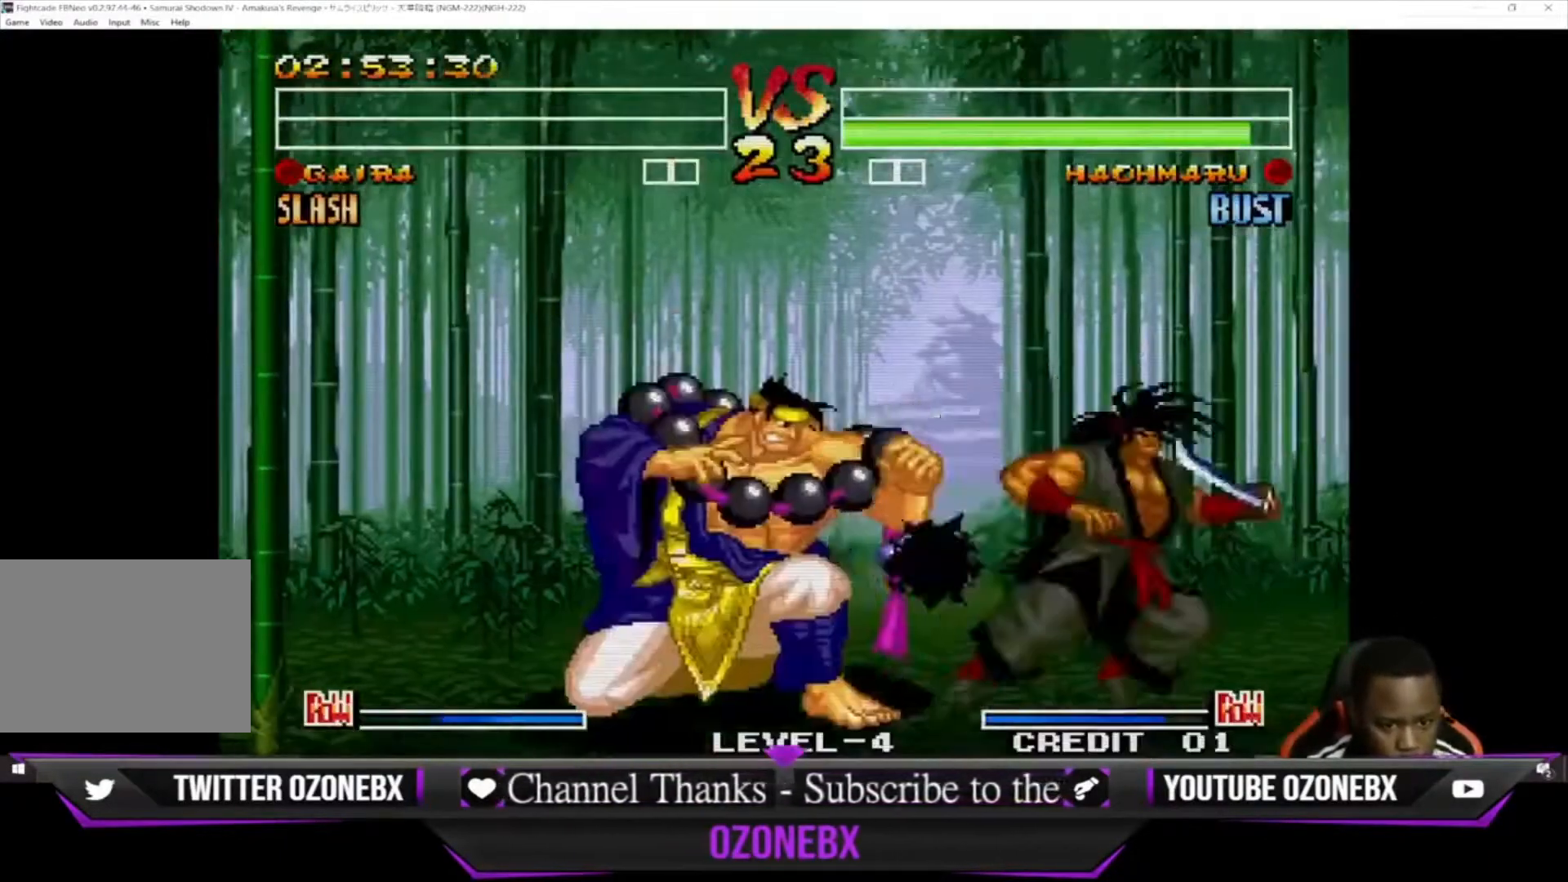
Gameplay with a controller (arcade stick); each line is a JSON object with the inputs held at the frame after it. "events" lists button and stick changes between this image and that frame as [ms after this image, input, new state], when the widget could be followed in between. Not read: L1 L2 L3 R3.
{"buttons": ["TRIANGLE"], "left_stick": "center", "events": [[33, "left_stick", "down-right"], [100, "TRIANGLE", "up"], [100, "left_stick", "right"], [167, "TRIANGLE", "down"], [200, "SQUARE", "down"], [233, "left_stick", "down"], [267, "SQUARE", "up"], [300, "TRIANGLE", "up"], [333, "SQUARE", "down"], [333, "TRIANGLE", "down"], [367, "left_stick", "right"], [433, "SQUARE", "up"], [433, "TRIANGLE", "up"], [500, "TRIANGLE", "down"], [500, "left_stick", "center"]]}
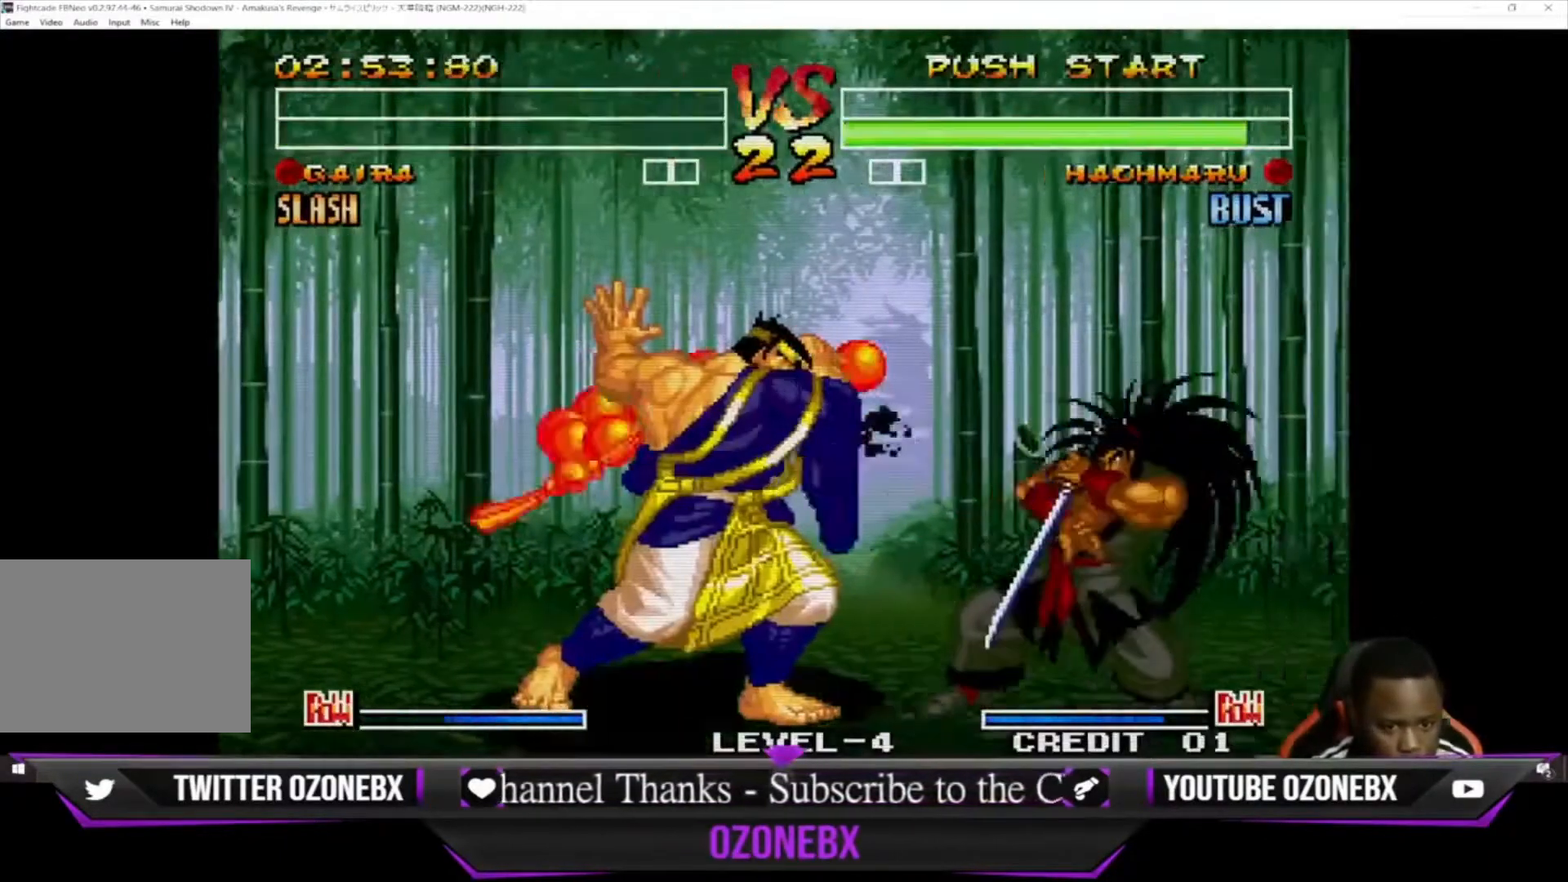
{"buttons": [], "left_stick": "up-right", "events": [[33, "SQUARE", "down"], [67, "left_stick", "down-left"], [167, "SQUARE", "up"], [200, "TRIANGLE", "up"], [333, "left_stick", "up-right"]]}
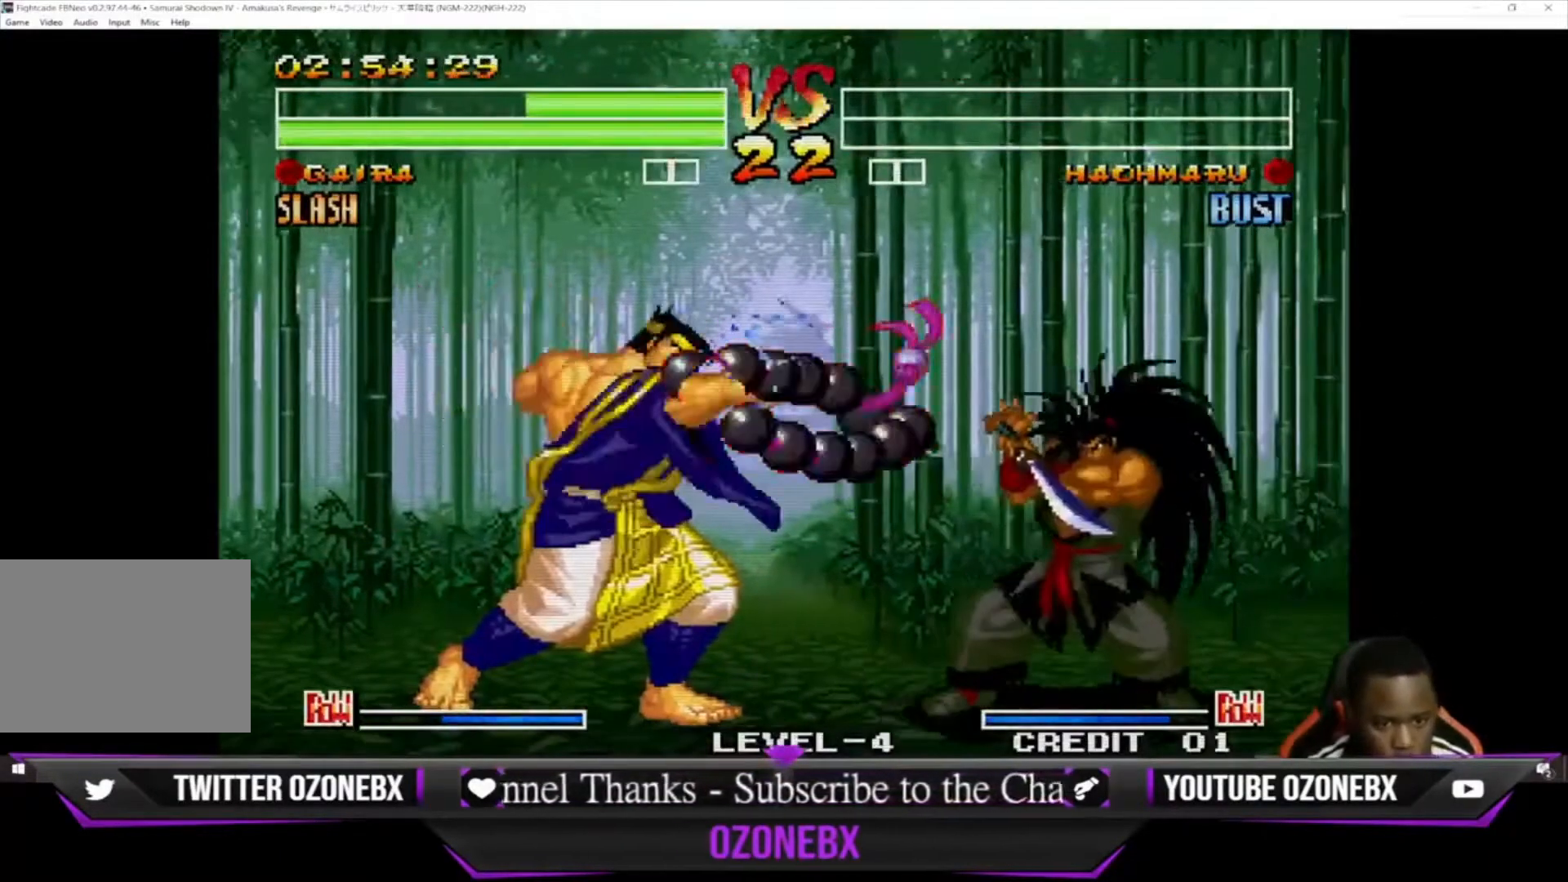
{"buttons": [], "left_stick": "down-left", "events": [[367, "TRIANGLE", "down"], [400, "SQUARE", "down"], [433, "TRIANGLE", "up"], [433, "left_stick", "down-left"], [467, "SQUARE", "up"]]}
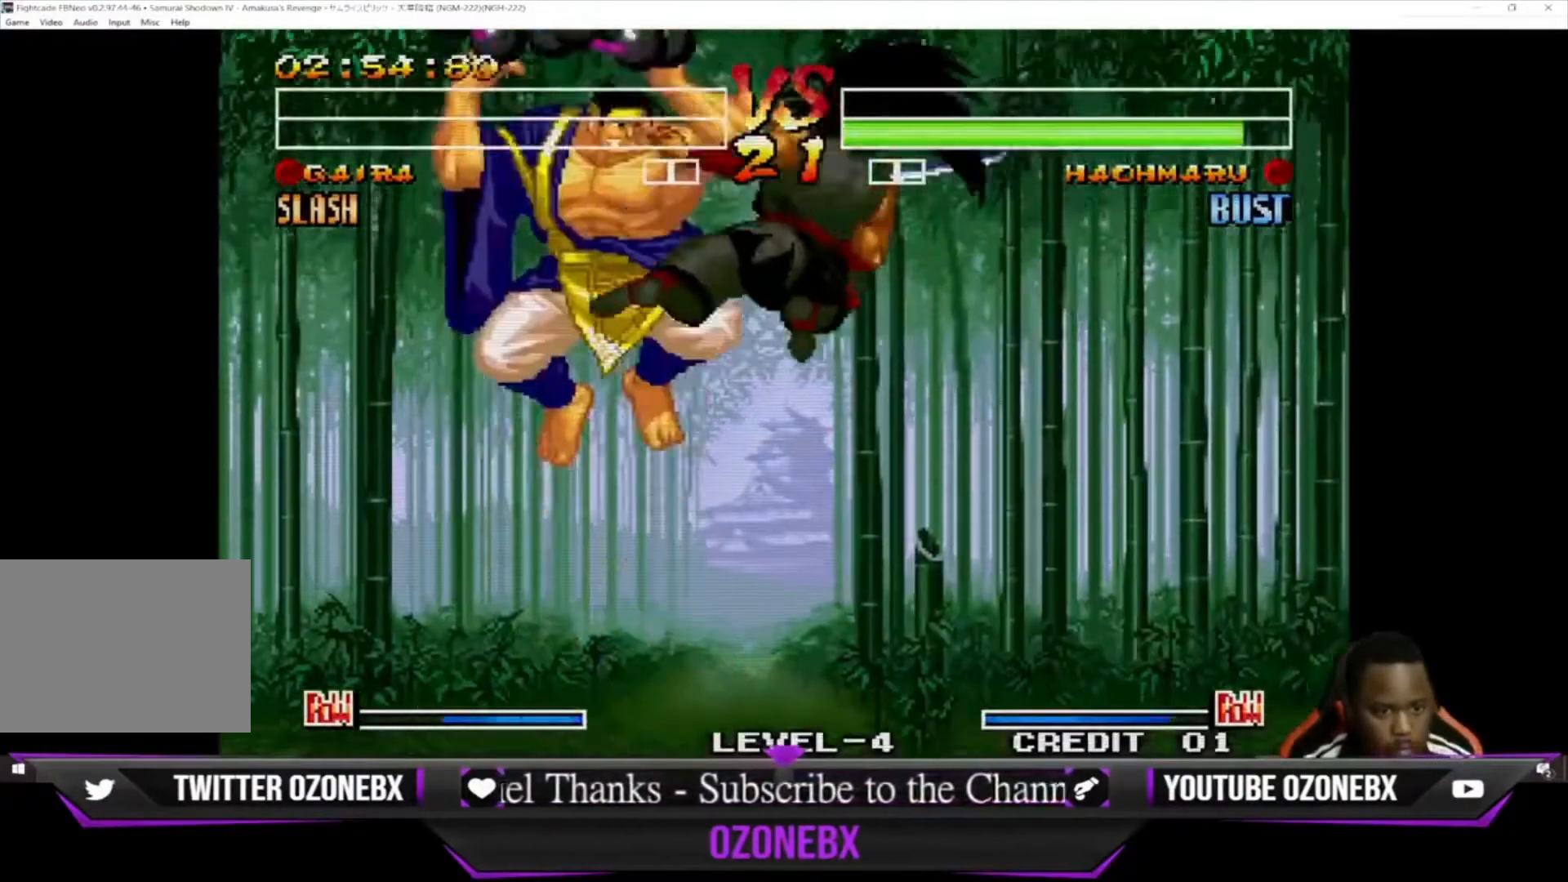
{"buttons": [], "left_stick": "down-left", "events": [[33, "SQUARE", "down"], [33, "TRIANGLE", "down"], [133, "TRIANGLE", "up"], [167, "SQUARE", "up"], [233, "TRIANGLE", "down"], [333, "TRIANGLE", "up"]]}
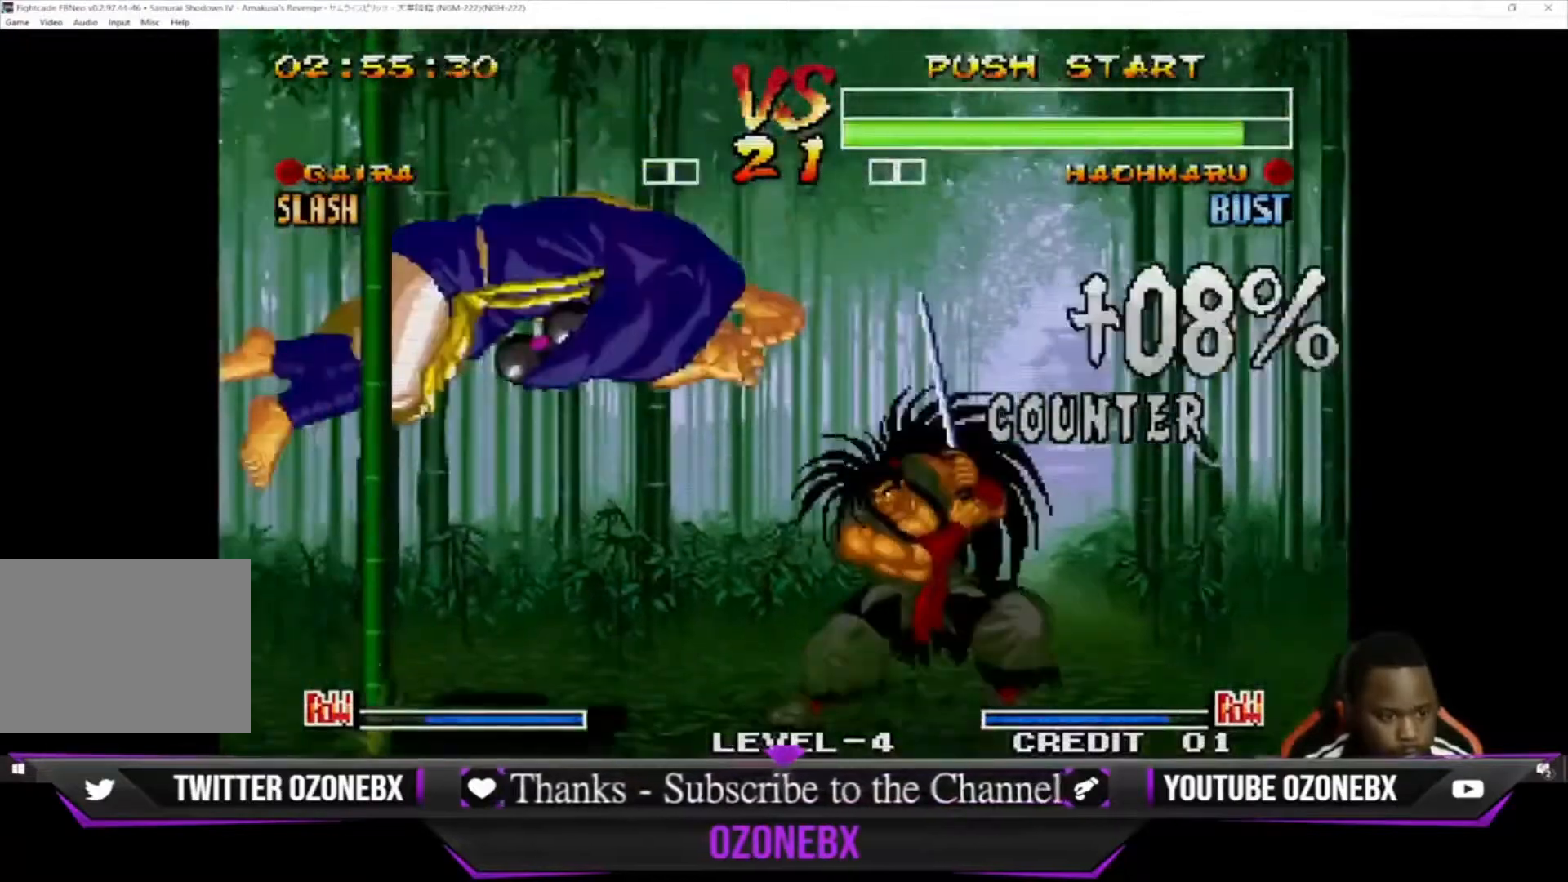
{"buttons": ["SQUARE", "TRIANGLE"], "left_stick": "center", "events": [[133, "left_stick", "center"], [200, "left_stick", "right"], [300, "left_stick", "down"], [400, "left_stick", "right"], [433, "TRIANGLE", "down"], [467, "SQUARE", "down"], [500, "left_stick", "center"]]}
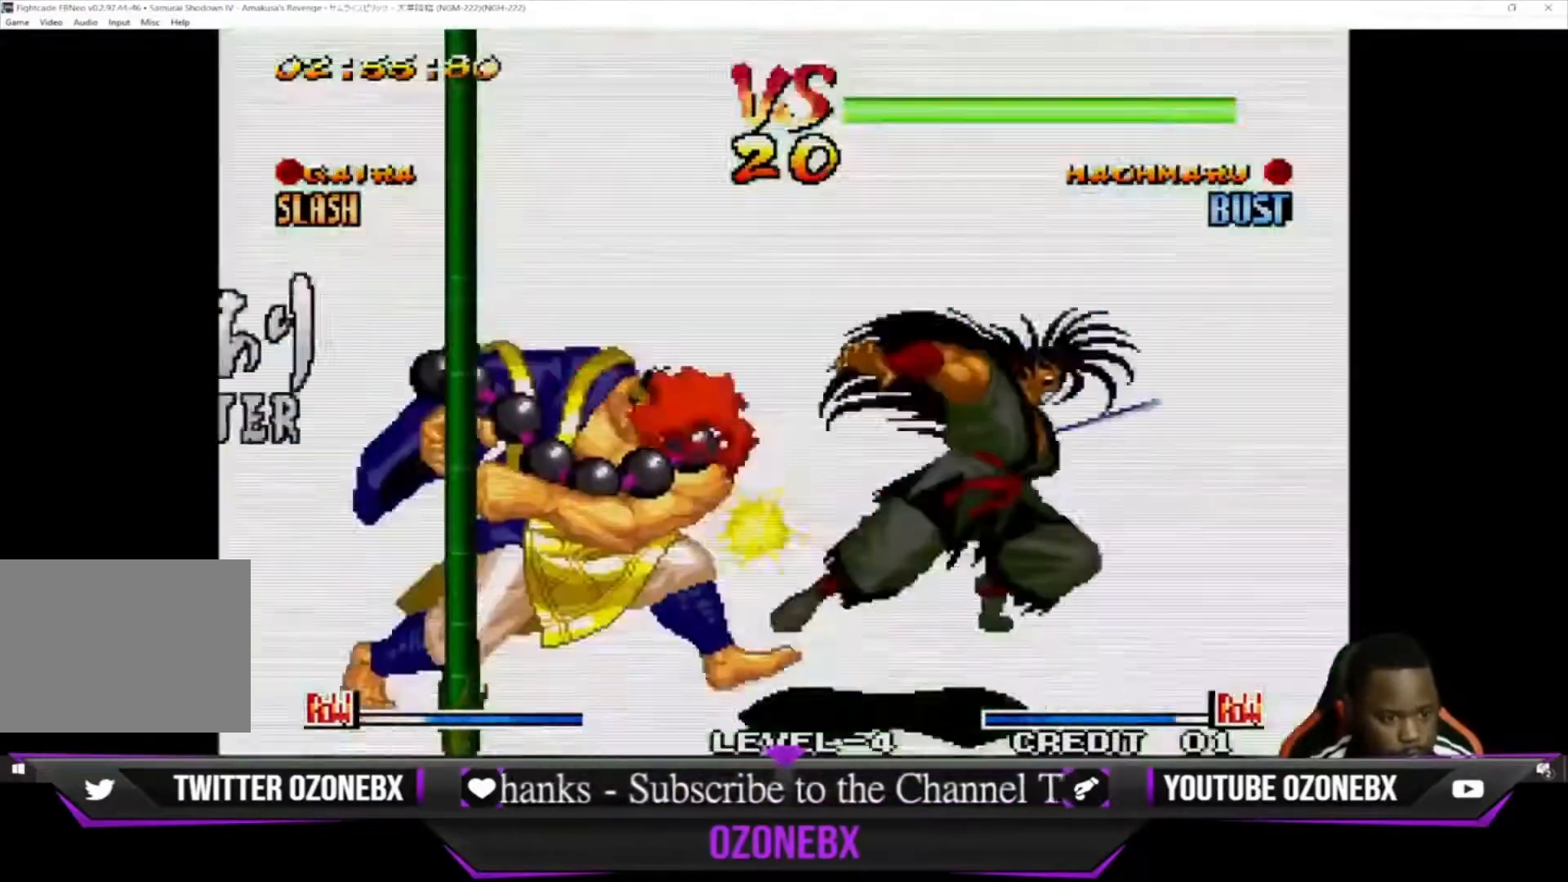
{"buttons": [], "left_stick": "down-left", "events": [[33, "SQUARE", "up"], [33, "TRIANGLE", "up"], [300, "SQUARE", "down"], [333, "TRIANGLE", "down"], [433, "SQUARE", "up"], [467, "TRIANGLE", "up"], [500, "left_stick", "down-left"]]}
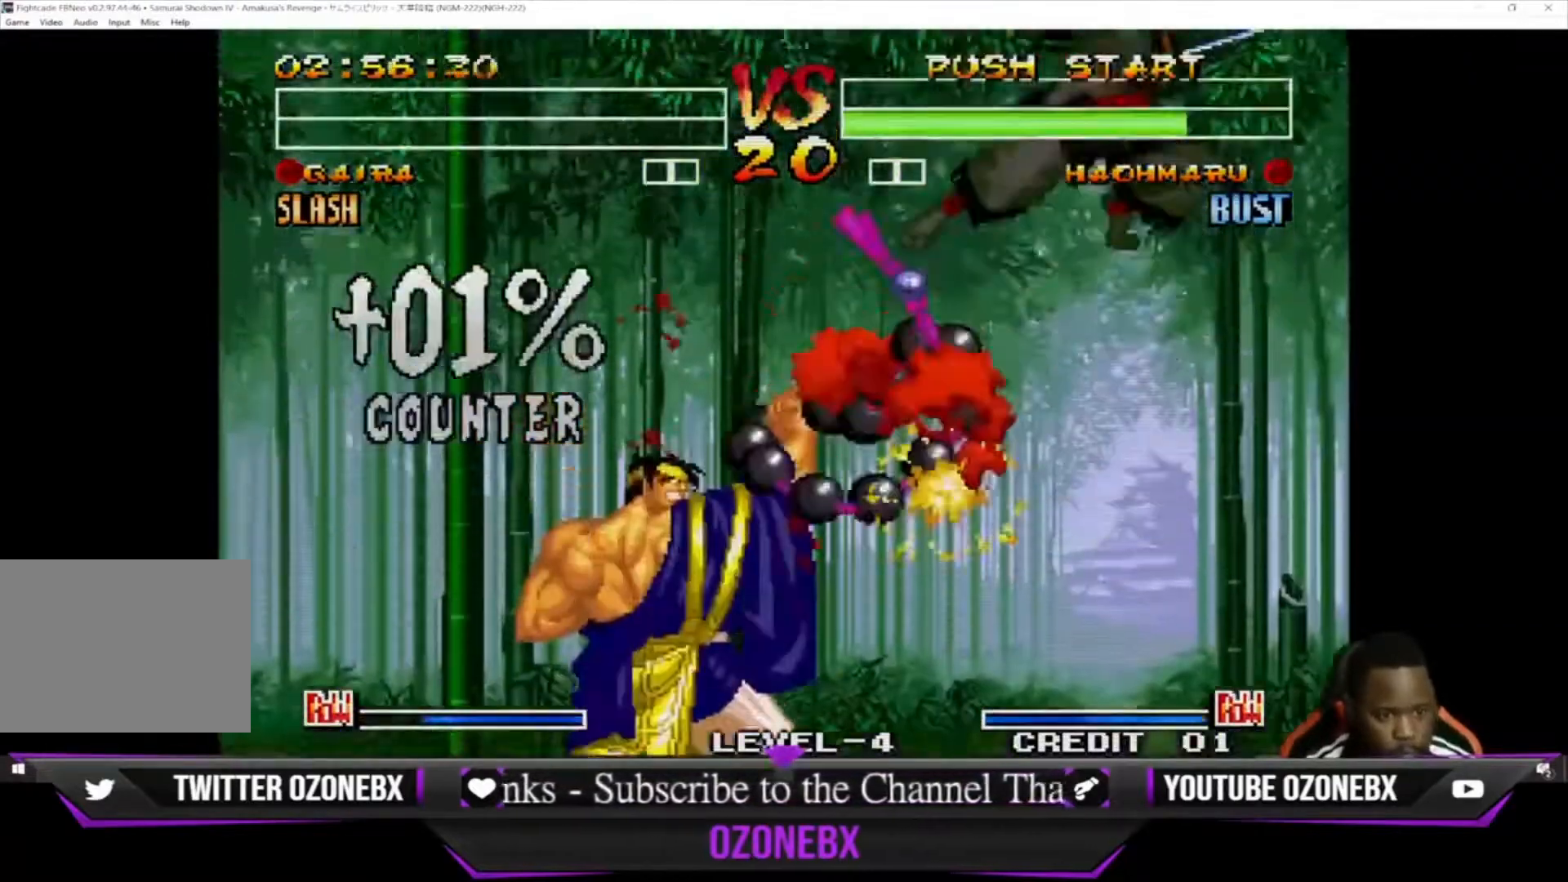
{"buttons": [], "left_stick": "right", "events": [[33, "SQUARE", "down"], [33, "TRIANGLE", "down"], [167, "left_stick", "center"], [200, "SQUARE", "up"], [200, "TRIANGLE", "up"], [233, "left_stick", "right"]]}
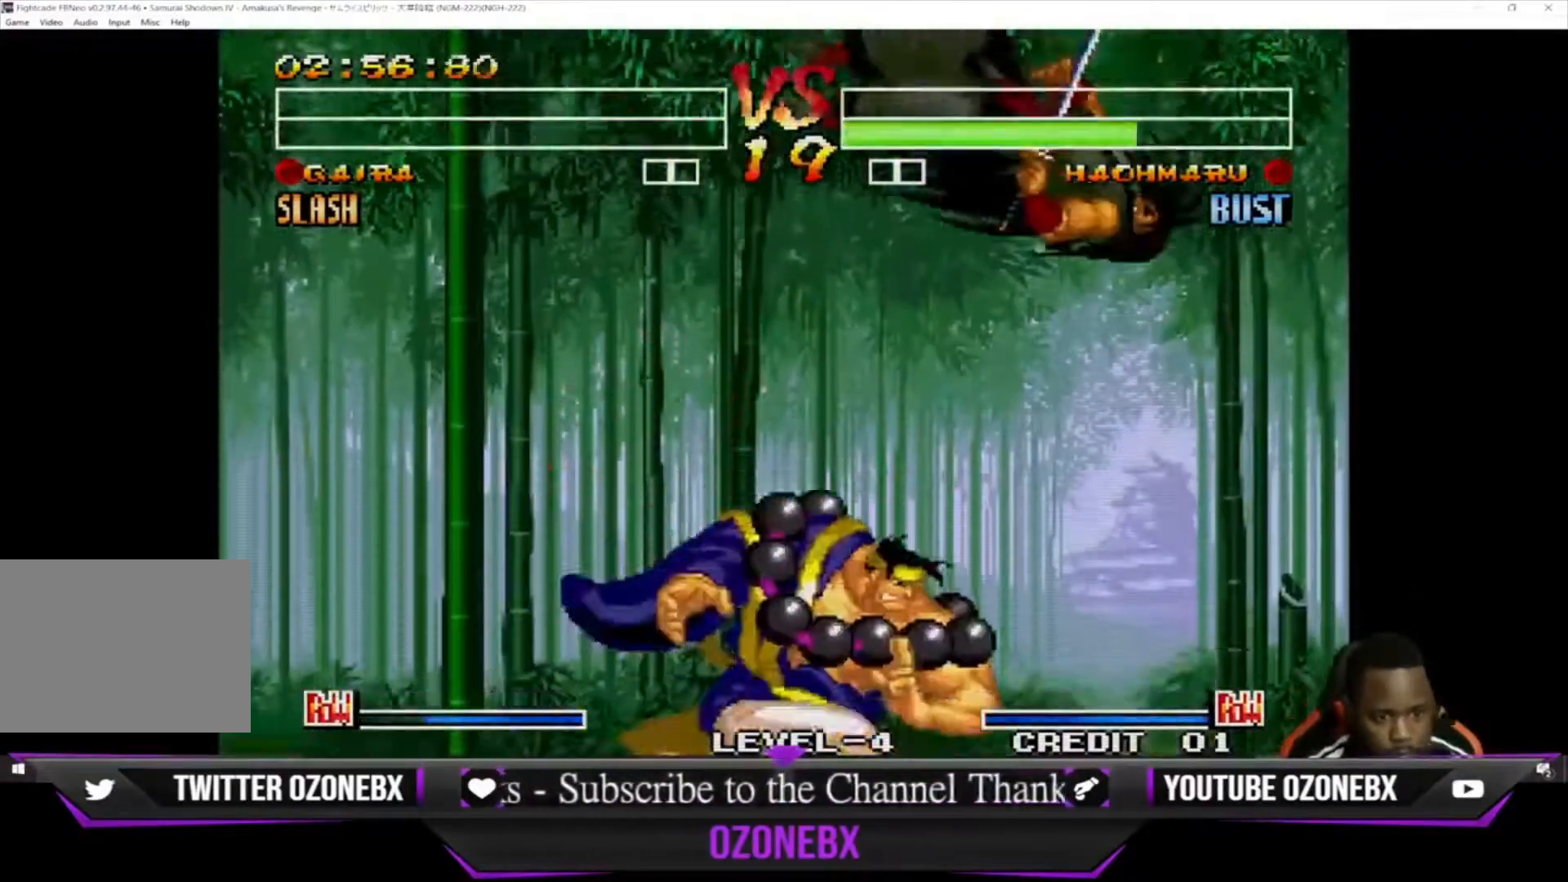
{"buttons": [], "left_stick": "right", "events": [[100, "SQUARE", "down"], [167, "left_stick", "center"], [233, "SQUARE", "up"], [267, "SQUARE", "down"], [367, "SQUARE", "up"], [500, "left_stick", "right"]]}
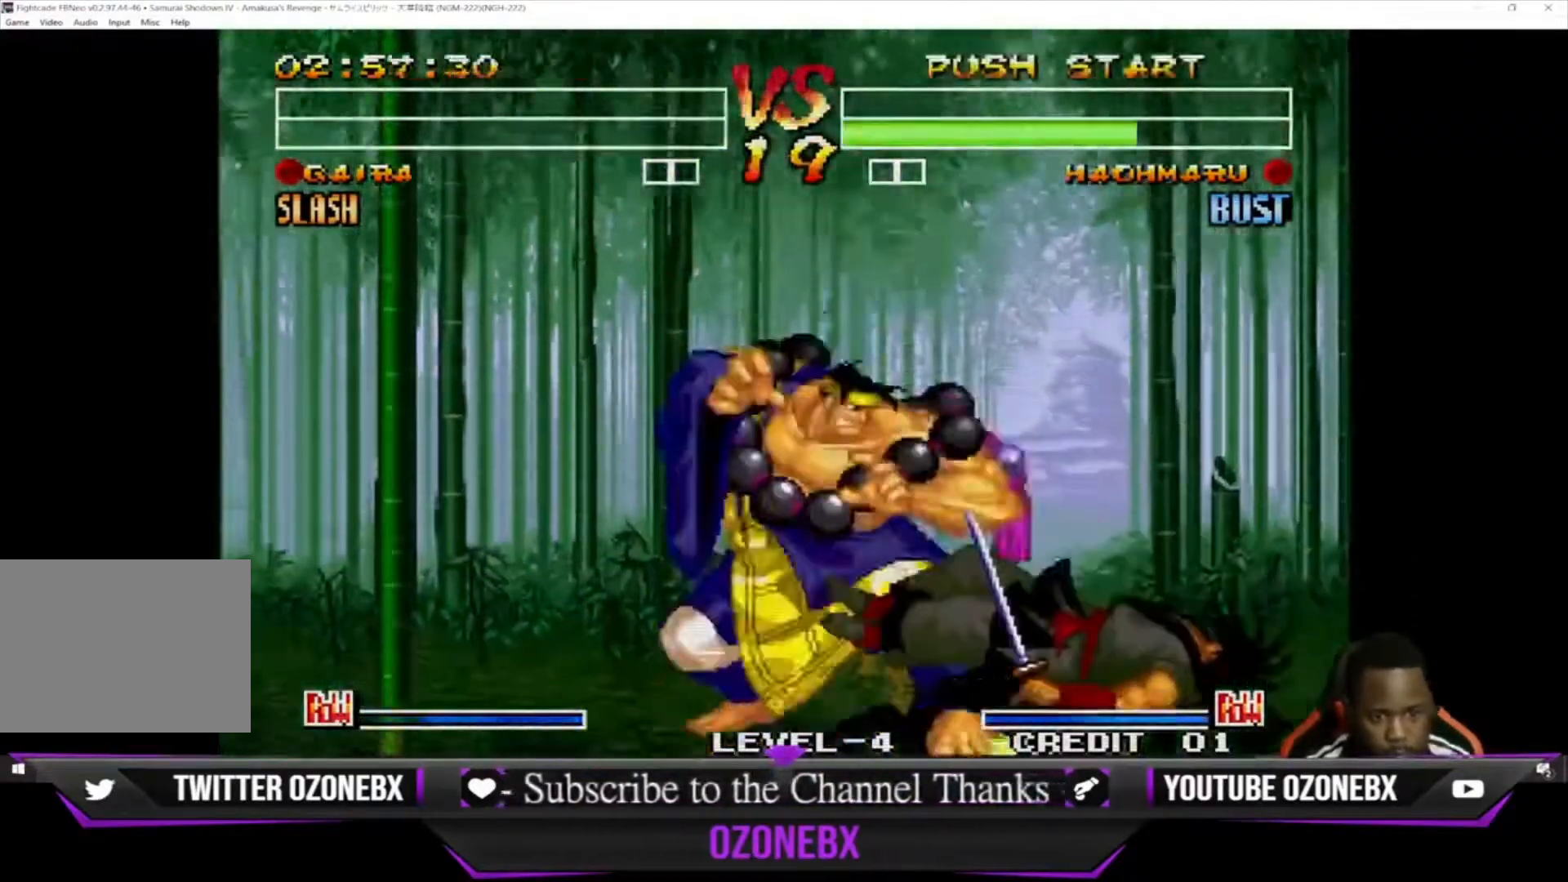
{"buttons": [], "left_stick": "down-left", "events": [[100, "left_stick", "up-right"], [300, "left_stick", "center"], [367, "left_stick", "down-left"]]}
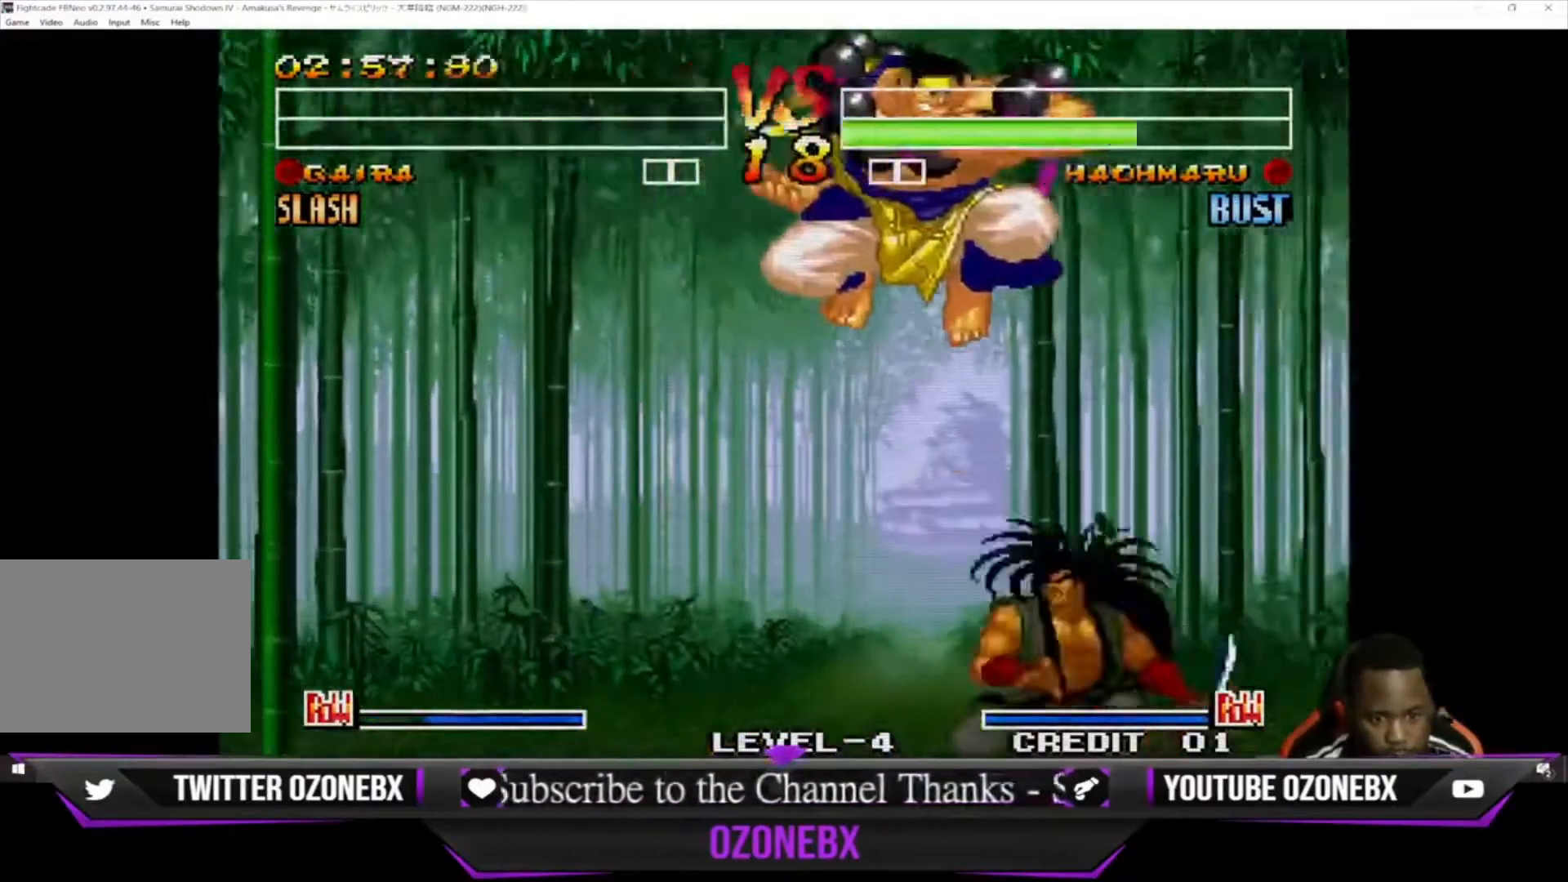
{"buttons": [], "left_stick": "left", "events": [[333, "left_stick", "left"], [400, "TRIANGLE", "down"], [500, "TRIANGLE", "up"]]}
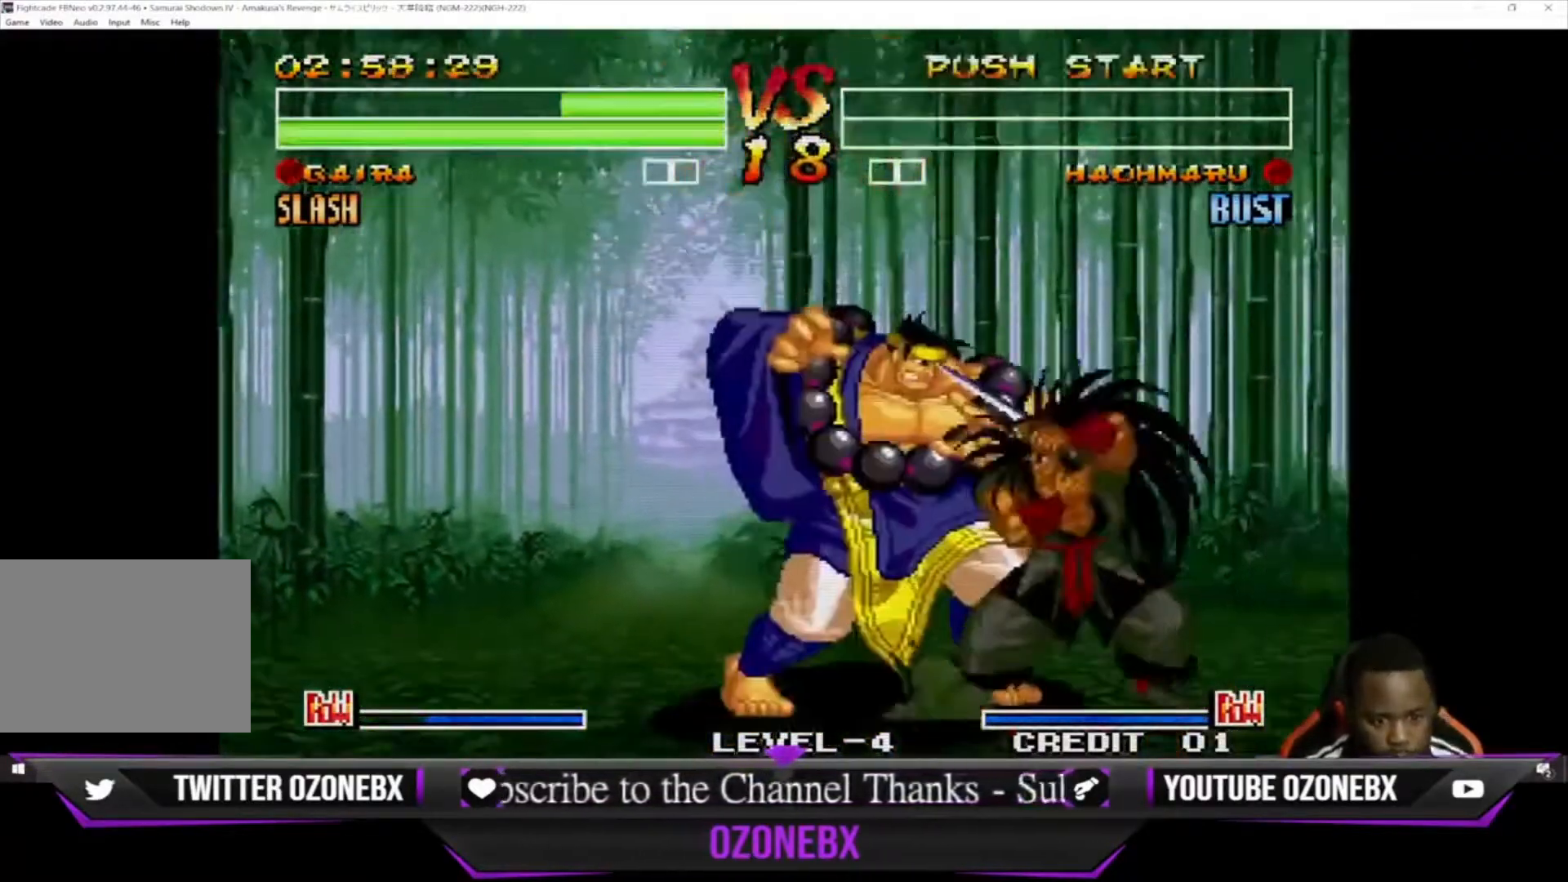
{"buttons": ["SQUARE", "TRIANGLE"], "left_stick": "left", "events": [[67, "TRIANGLE", "down"], [167, "left_stick", "down-left"], [200, "TRIANGLE", "up"], [267, "TRIANGLE", "down"], [300, "SQUARE", "down"], [300, "left_stick", "down-right"], [367, "SQUARE", "up"], [367, "TRIANGLE", "up"], [467, "TRIANGLE", "down"], [500, "SQUARE", "down"], [500, "left_stick", "left"]]}
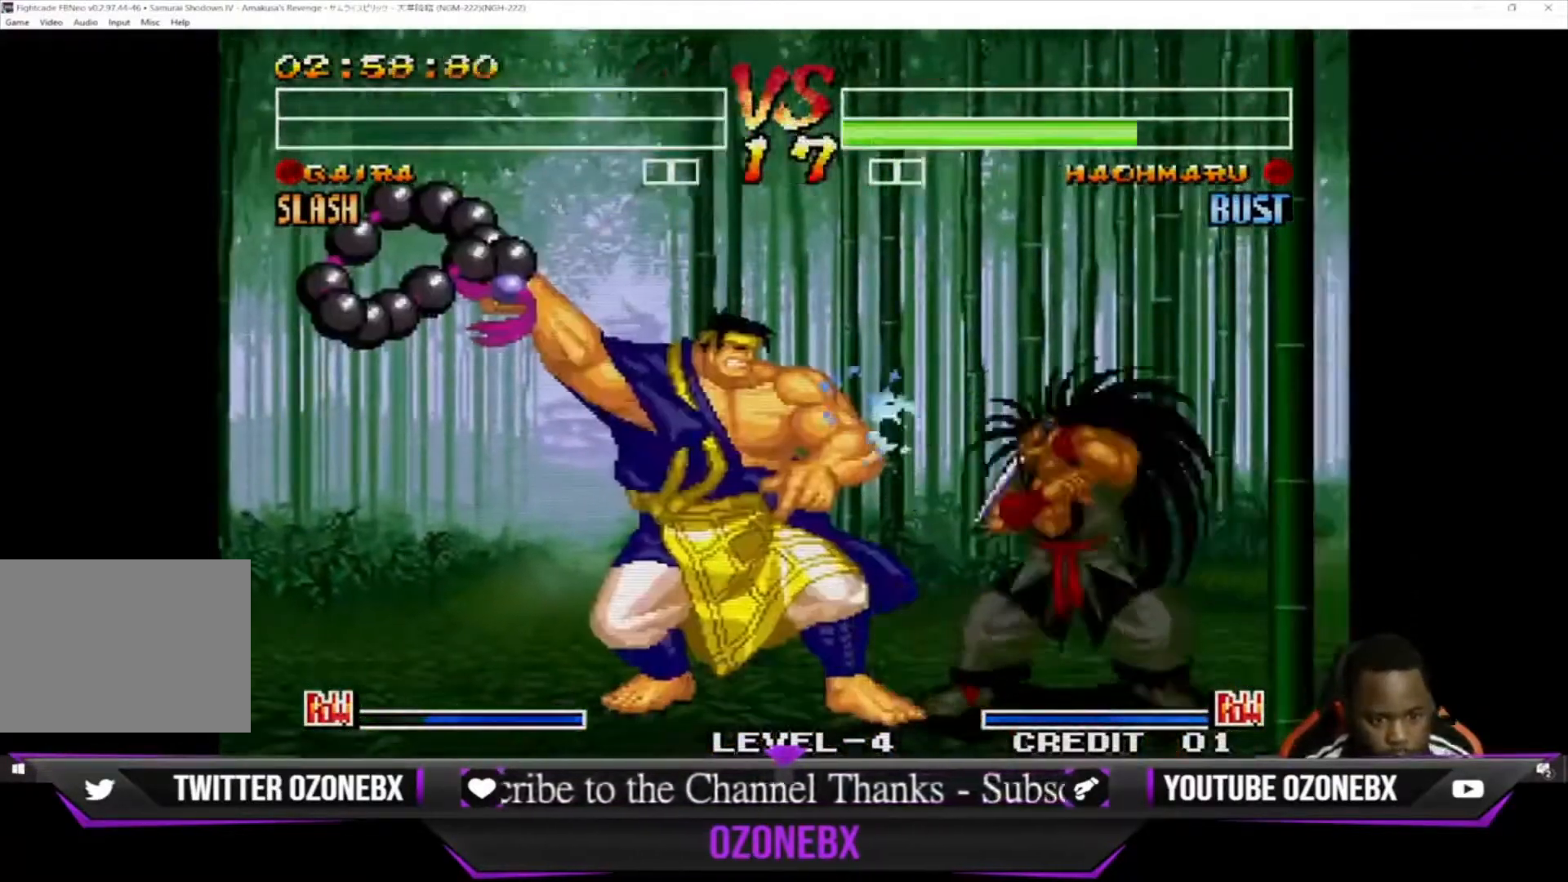
{"buttons": [], "left_stick": "down-left", "events": [[33, "left_stick", "down-left"], [67, "SQUARE", "up"], [100, "TRIANGLE", "up"], [167, "CIRCLE", "down"], [300, "CIRCLE", "up"], [367, "CIRCLE", "down"], [500, "CIRCLE", "up"]]}
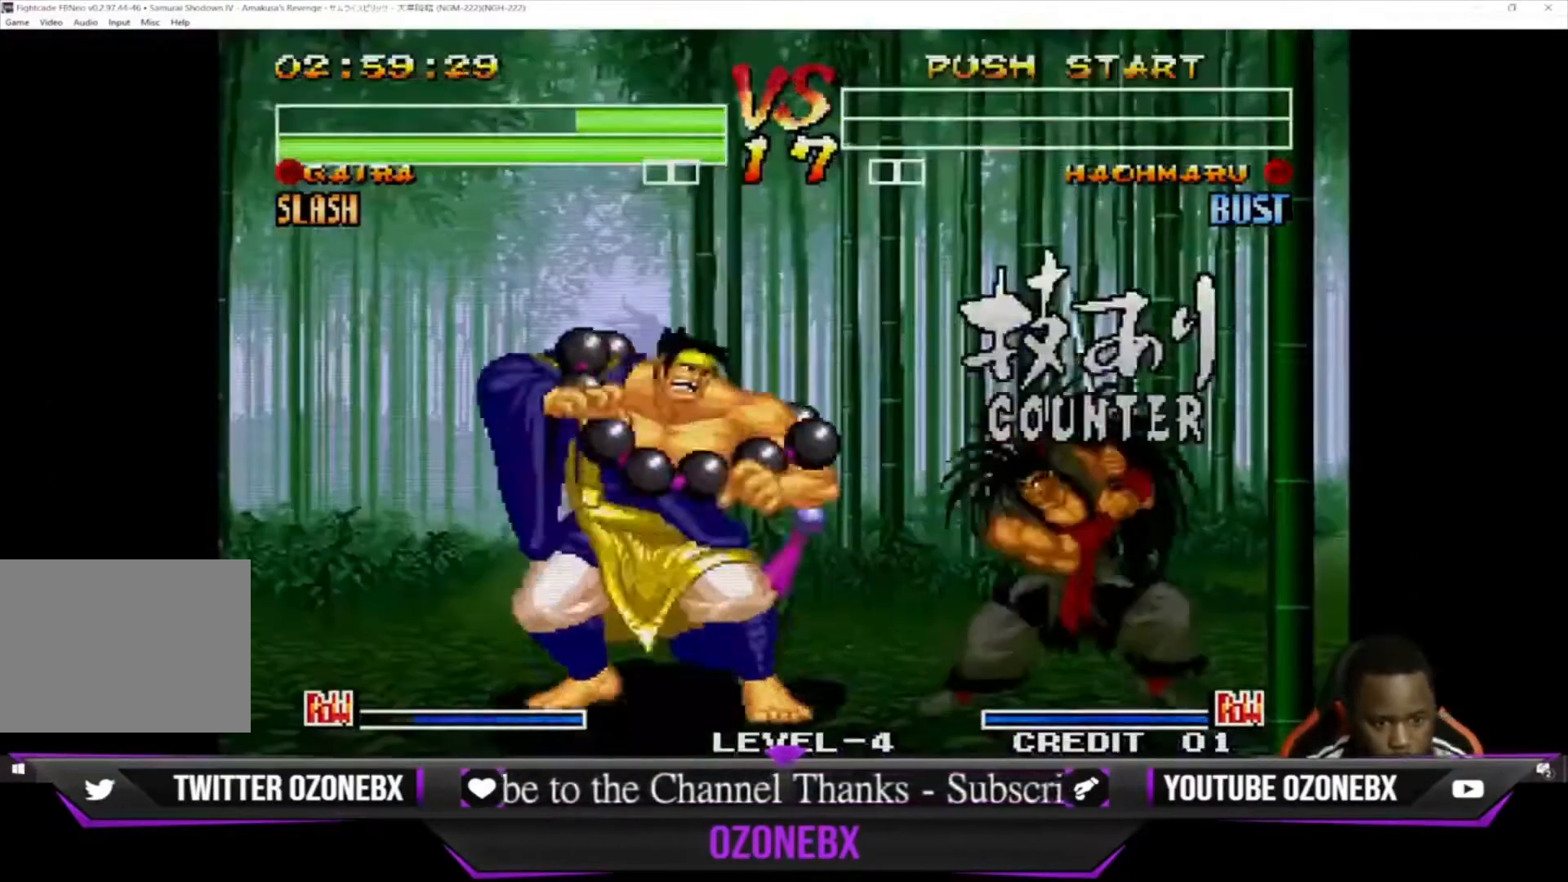
{"buttons": [], "left_stick": "down-left", "events": []}
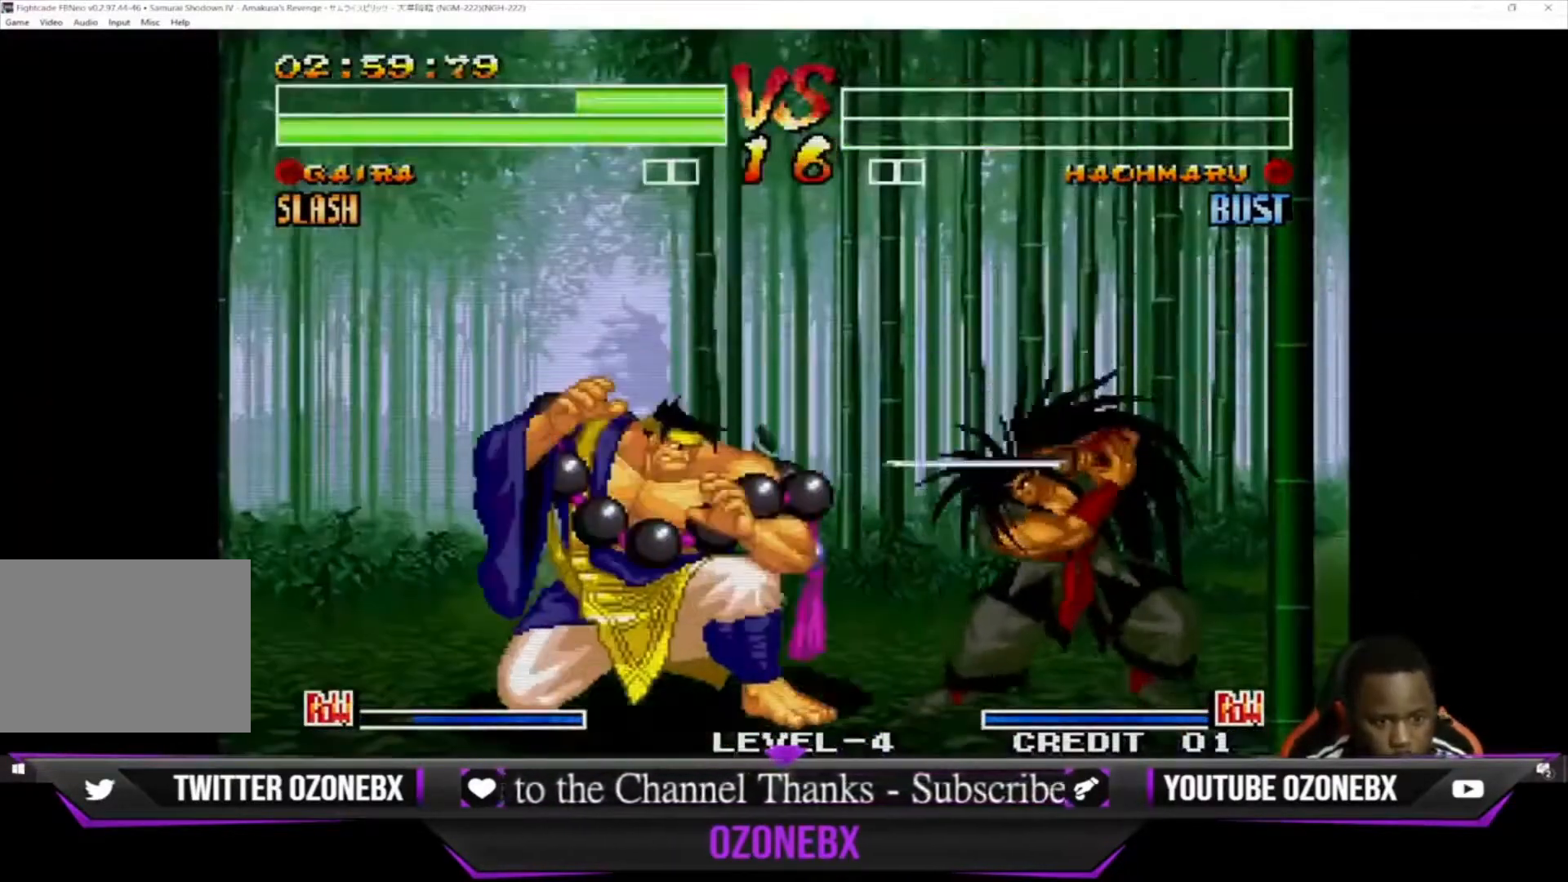
{"buttons": [], "left_stick": "left", "events": [[67, "TRIANGLE", "down"], [167, "TRIANGLE", "up"], [233, "TRIANGLE", "down"], [267, "SQUARE", "down"], [267, "left_stick", "down-right"], [300, "SQUARE", "up"], [333, "TRIANGLE", "up"], [400, "left_stick", "center"], [467, "left_stick", "left"]]}
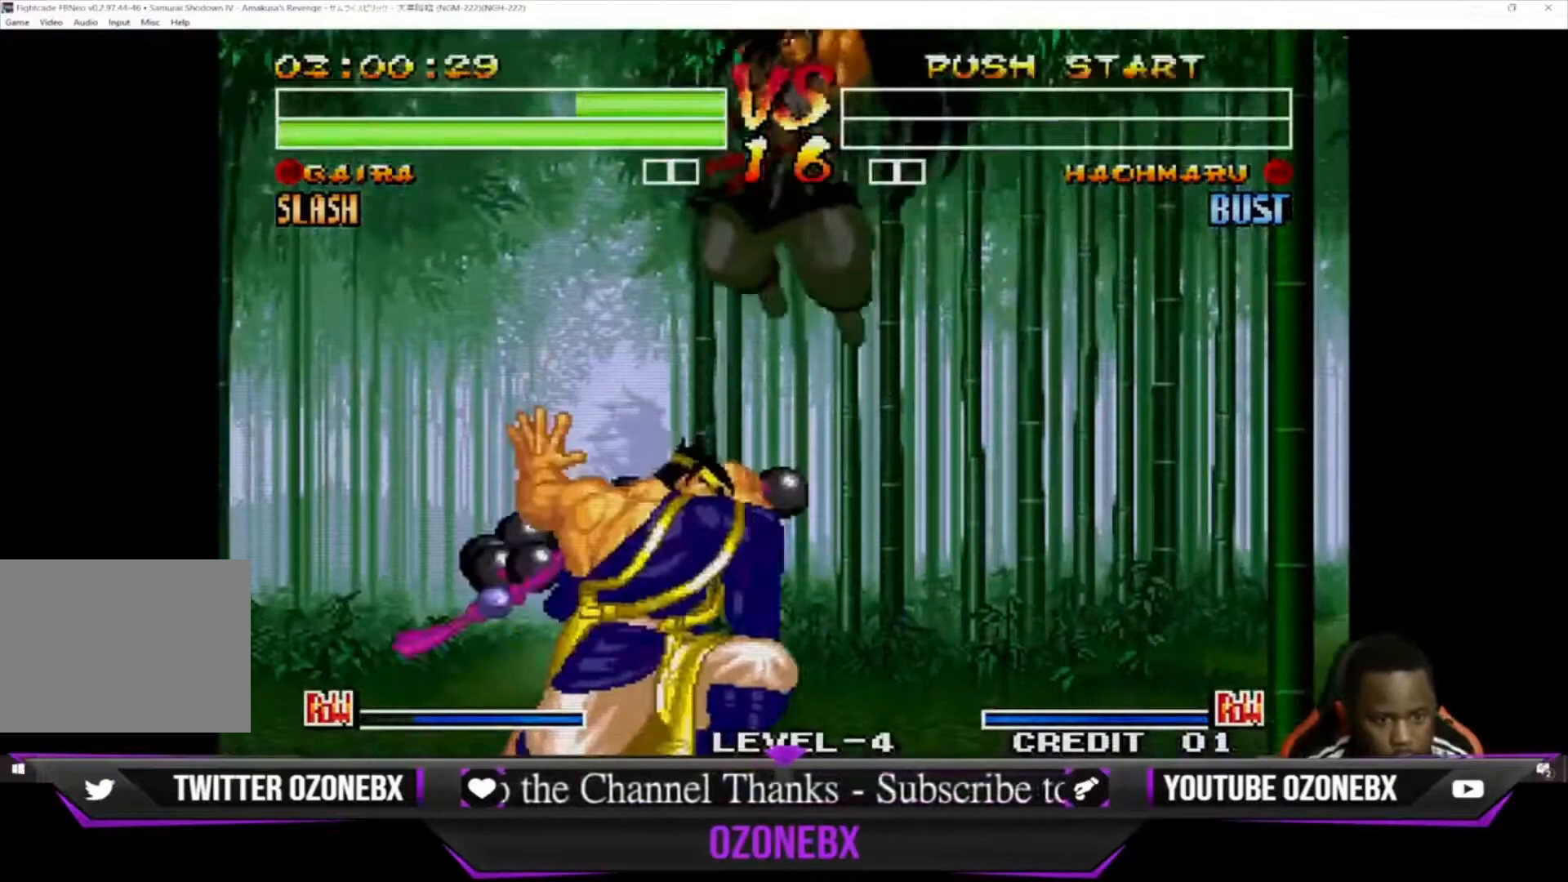
{"buttons": [], "left_stick": "down-right", "events": [[100, "left_stick", "center"], [200, "SQUARE", "down"], [200, "left_stick", "down-right"], [300, "SQUARE", "up"]]}
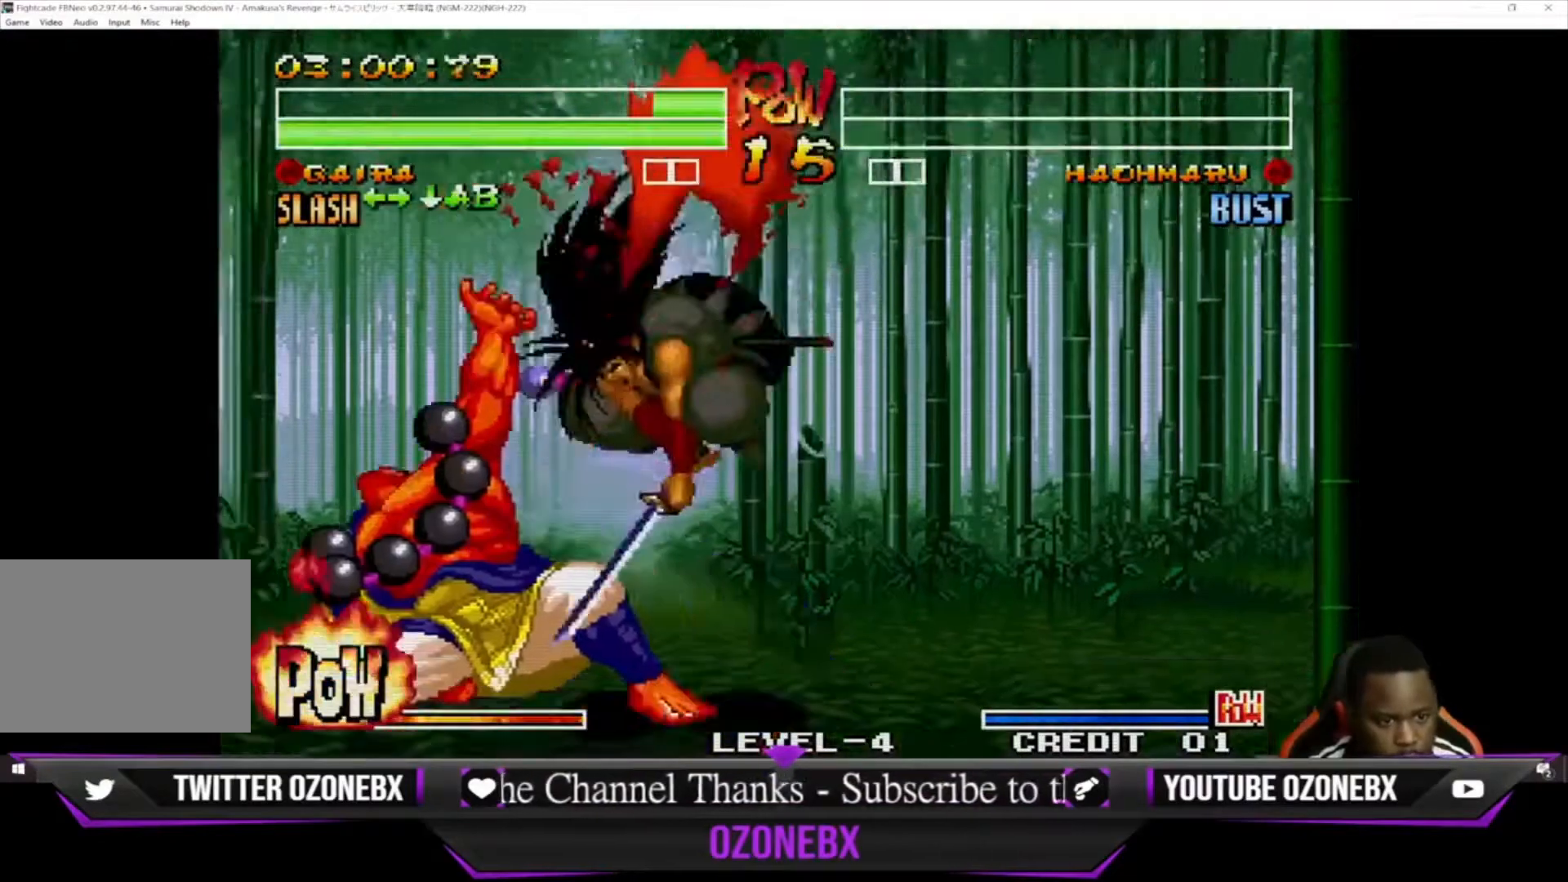
{"buttons": ["CROSS"], "left_stick": "down-left", "events": [[33, "left_stick", "down-left"], [233, "CROSS", "down"], [333, "CROSS", "up"], [400, "CROSS", "down"]]}
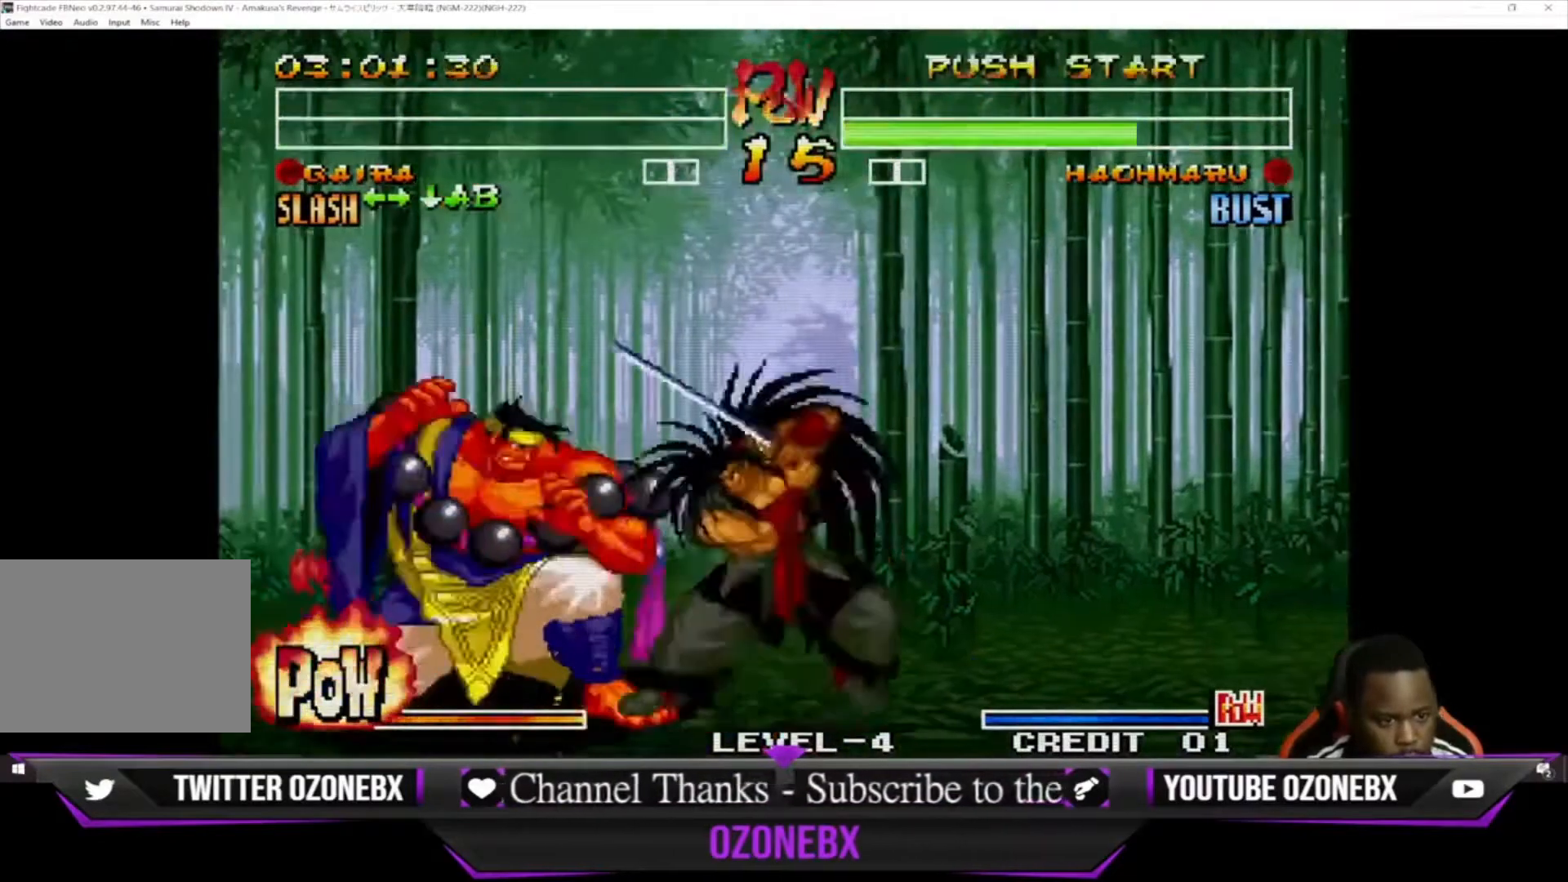
{"buttons": [], "left_stick": "down-left", "events": [[33, "CROSS", "up"]]}
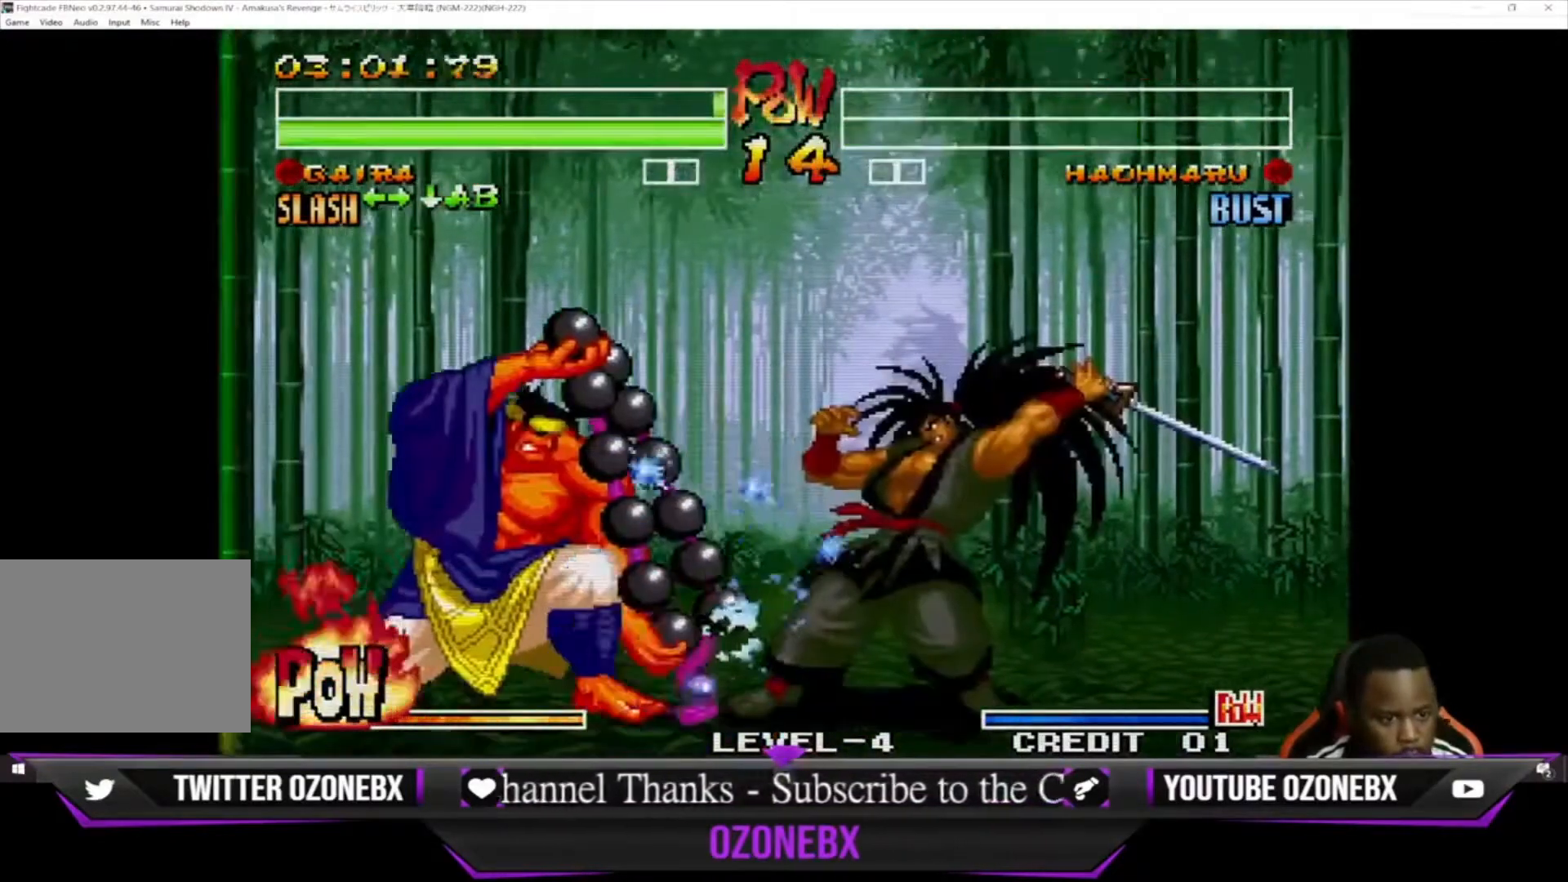
{"buttons": [], "left_stick": "down-left", "events": [[200, "left_stick", "down-right"], [300, "left_stick", "down-left"], [367, "left_stick", "right"], [400, "TRIANGLE", "down"], [433, "SQUARE", "down"], [500, "SQUARE", "up"], [500, "TRIANGLE", "up"], [500, "left_stick", "down-left"]]}
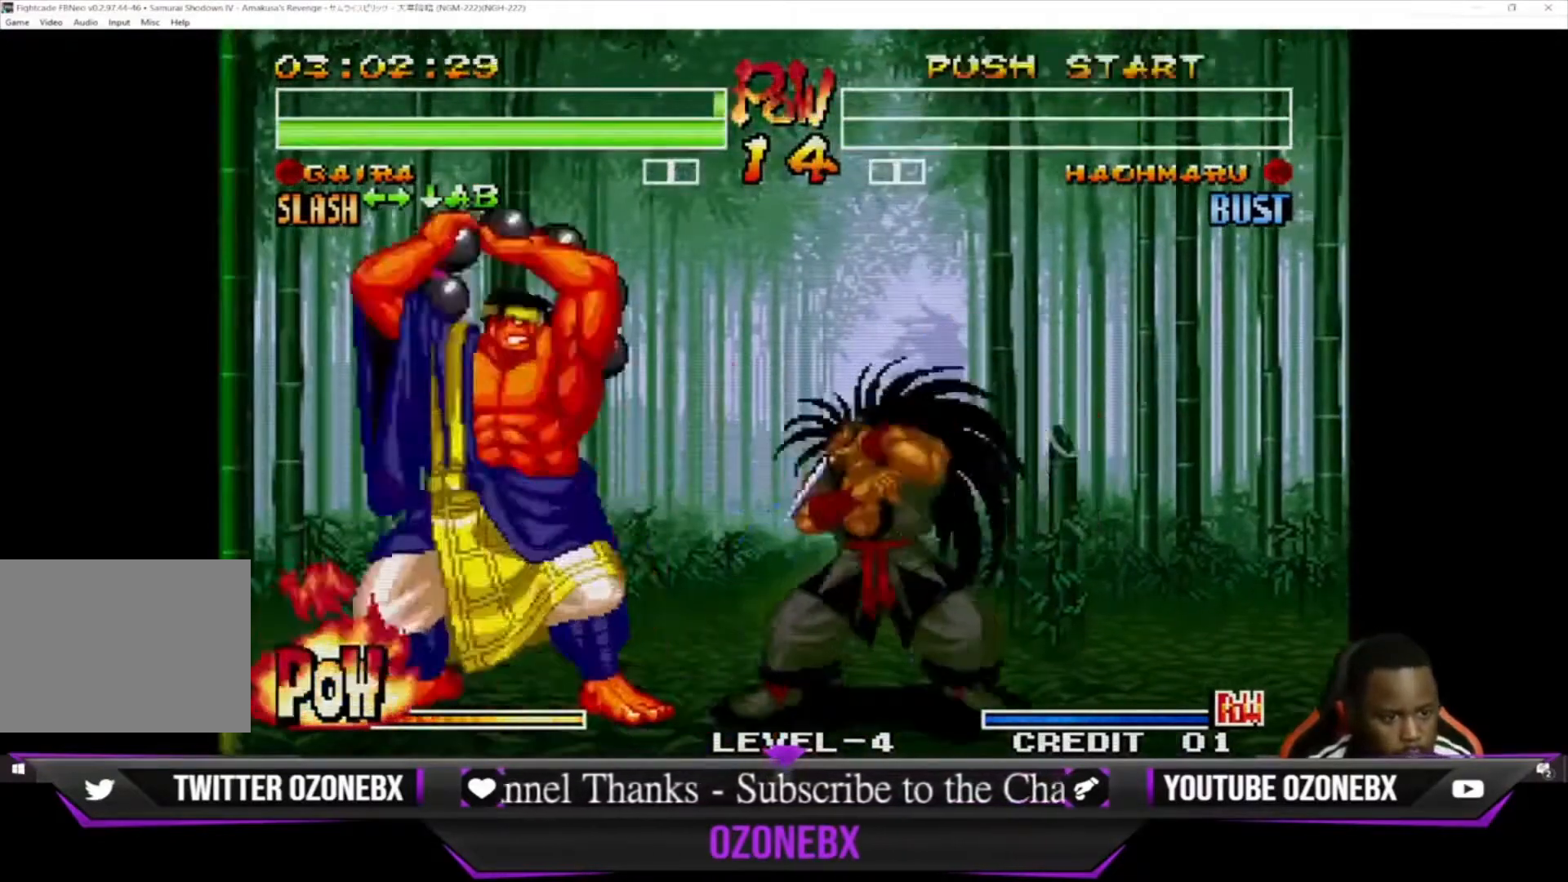
{"buttons": [], "left_stick": "center", "events": [[67, "SQUARE", "down"], [67, "TRIANGLE", "down"], [133, "SQUARE", "up"], [167, "TRIANGLE", "up"], [167, "left_stick", "center"], [333, "SQUARE", "down"], [400, "SQUARE", "up"]]}
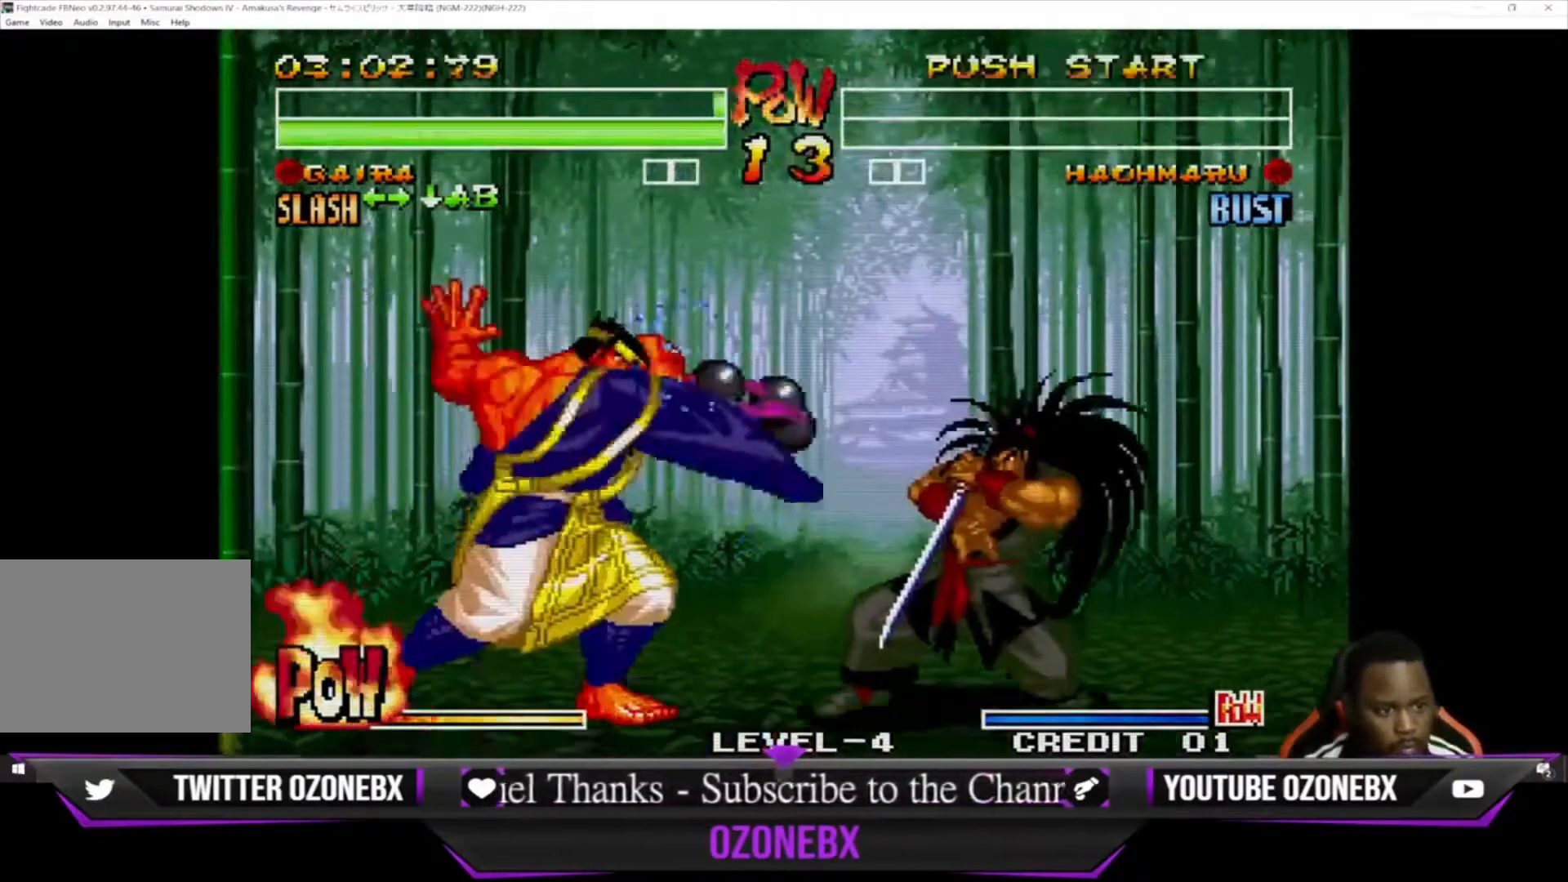
{"buttons": [], "left_stick": "center", "events": [[67, "left_stick", "right"], [133, "left_stick", "down"], [267, "left_stick", "right"], [333, "left_stick", "down"], [367, "SQUARE", "down"], [367, "TRIANGLE", "down"], [433, "SQUARE", "up"], [467, "TRIANGLE", "up"], [467, "left_stick", "center"]]}
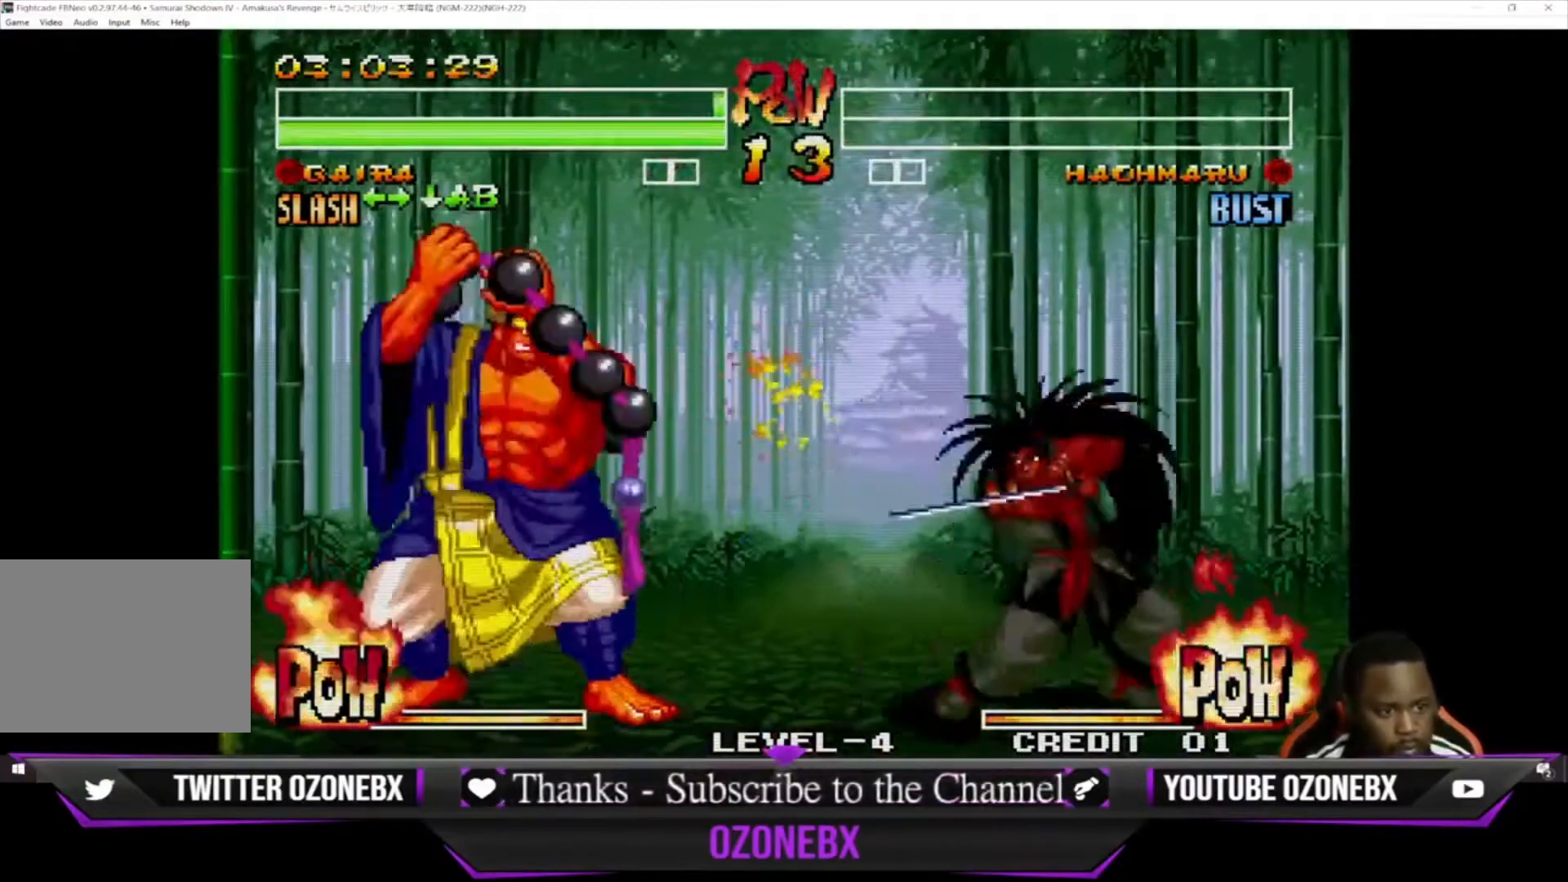
{"buttons": [], "left_stick": "down-left", "events": [[367, "left_stick", "down-left"]]}
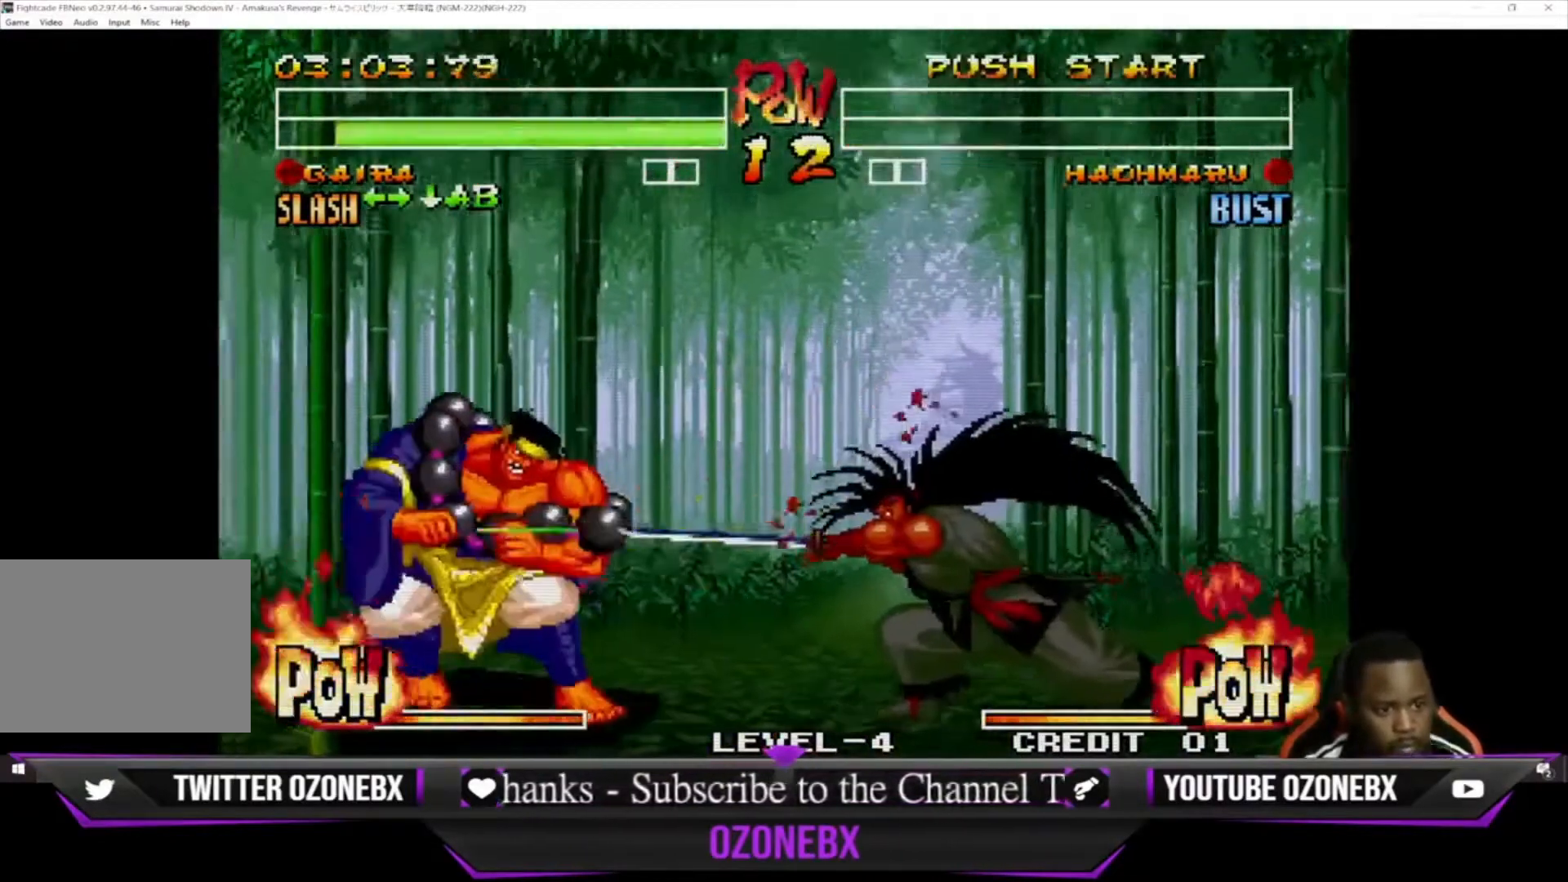
{"buttons": [], "left_stick": "left", "events": [[333, "left_stick", "left"]]}
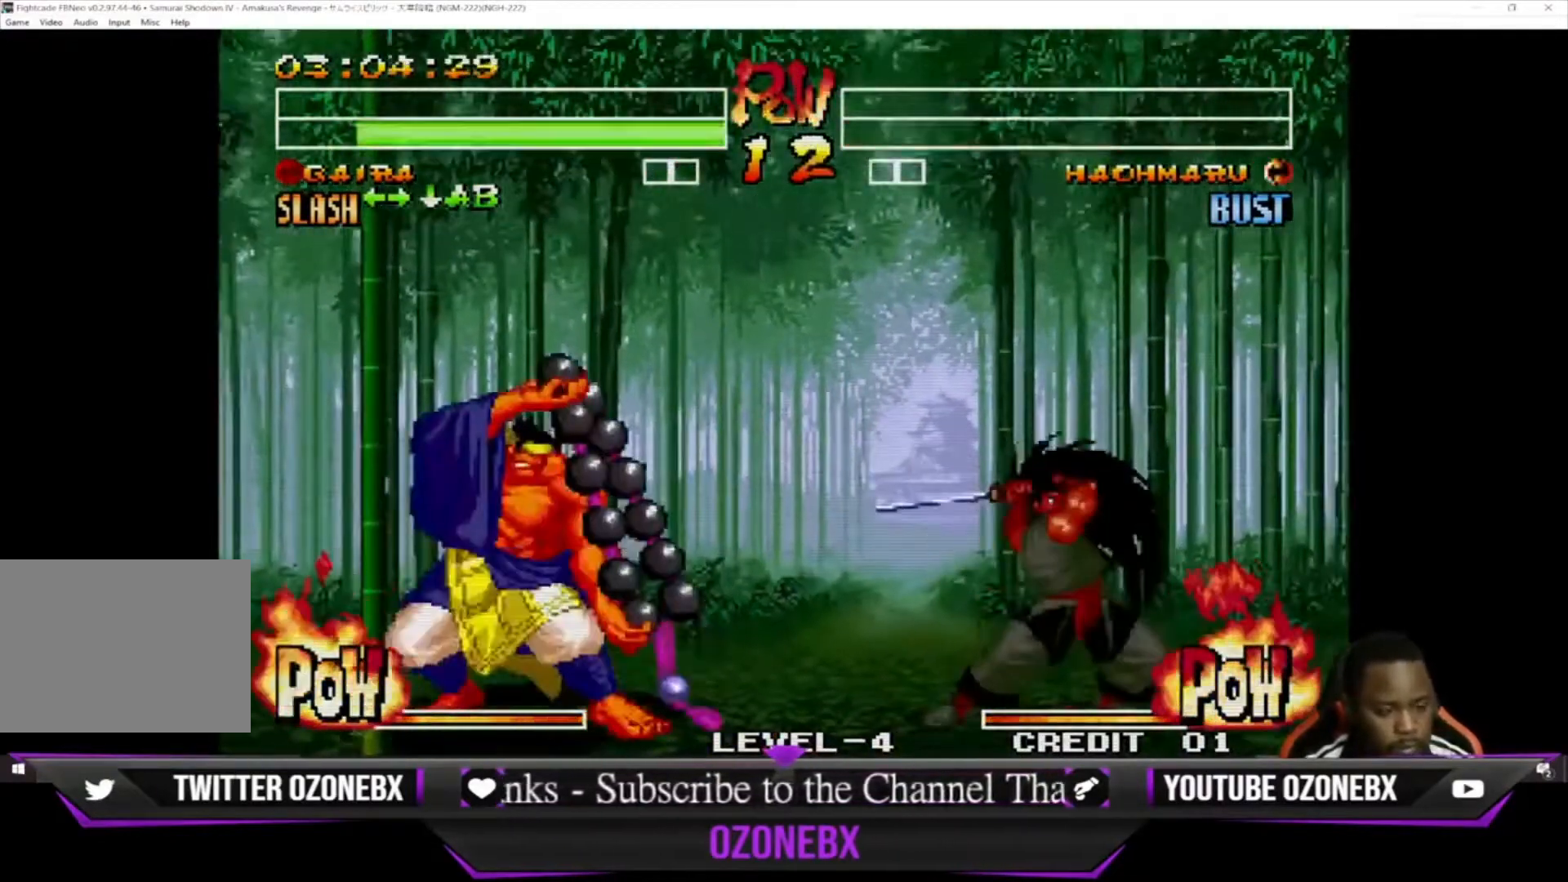
{"buttons": [], "left_stick": "center", "events": [[67, "left_stick", "center"], [133, "left_stick", "right"], [233, "left_stick", "left"], [300, "left_stick", "down-right"], [333, "SQUARE", "down"], [333, "TRIANGLE", "down"], [433, "SQUARE", "up"], [433, "TRIANGLE", "up"], [433, "left_stick", "center"]]}
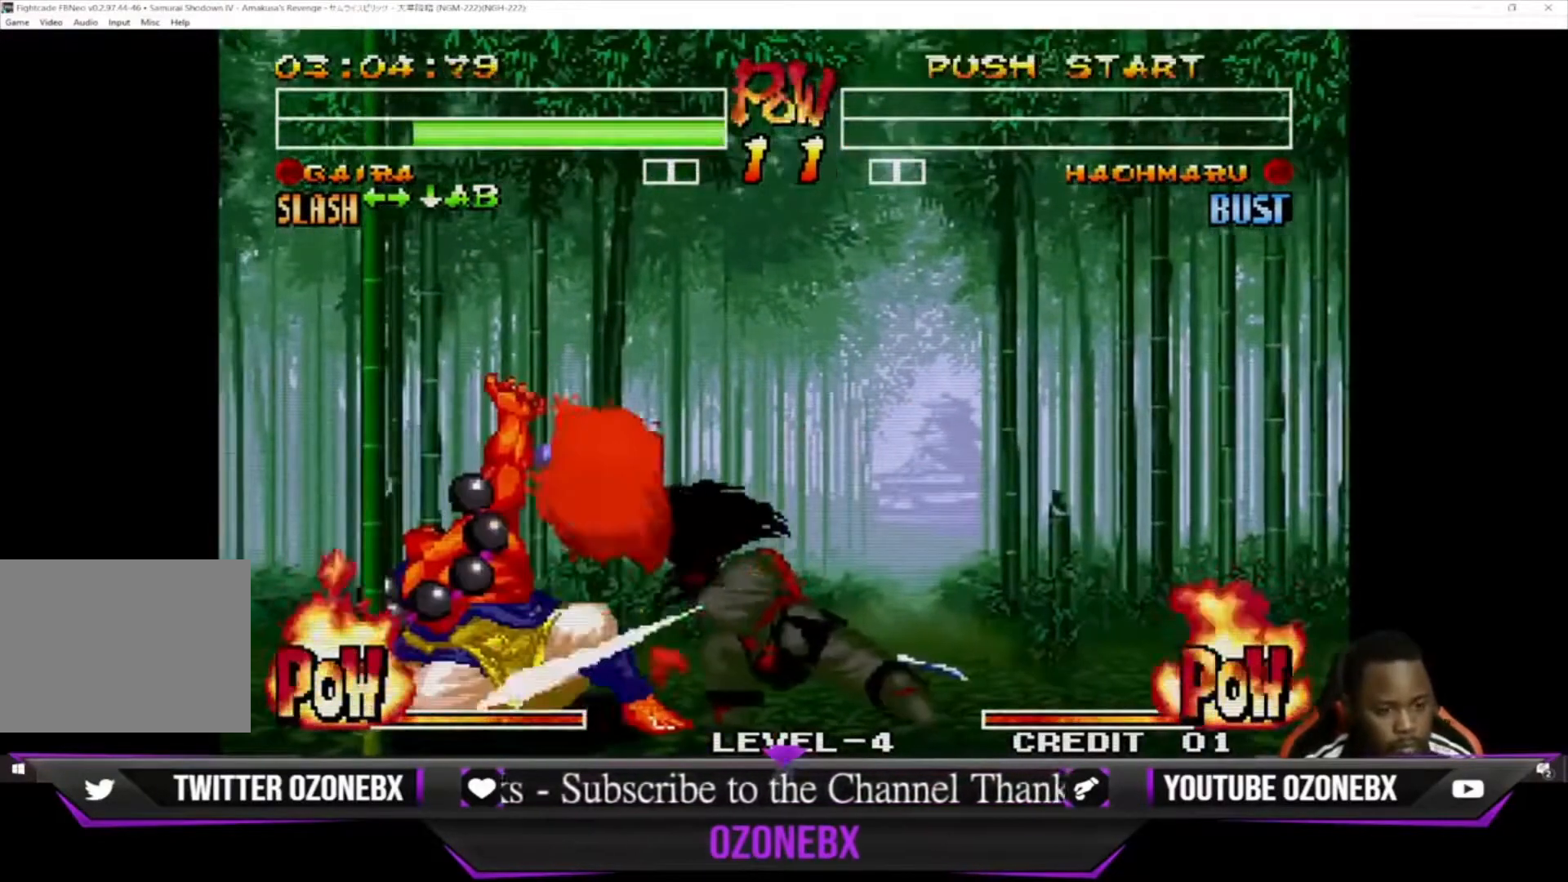
{"buttons": [], "left_stick": "center", "events": [[67, "SQUARE", "down"], [67, "TRIANGLE", "down"], [167, "SQUARE", "up"], [167, "TRIANGLE", "up"], [300, "SQUARE", "down"], [300, "TRIANGLE", "down"], [367, "SQUARE", "up"], [367, "TRIANGLE", "up"], [367, "left_stick", "down"], [467, "left_stick", "center"]]}
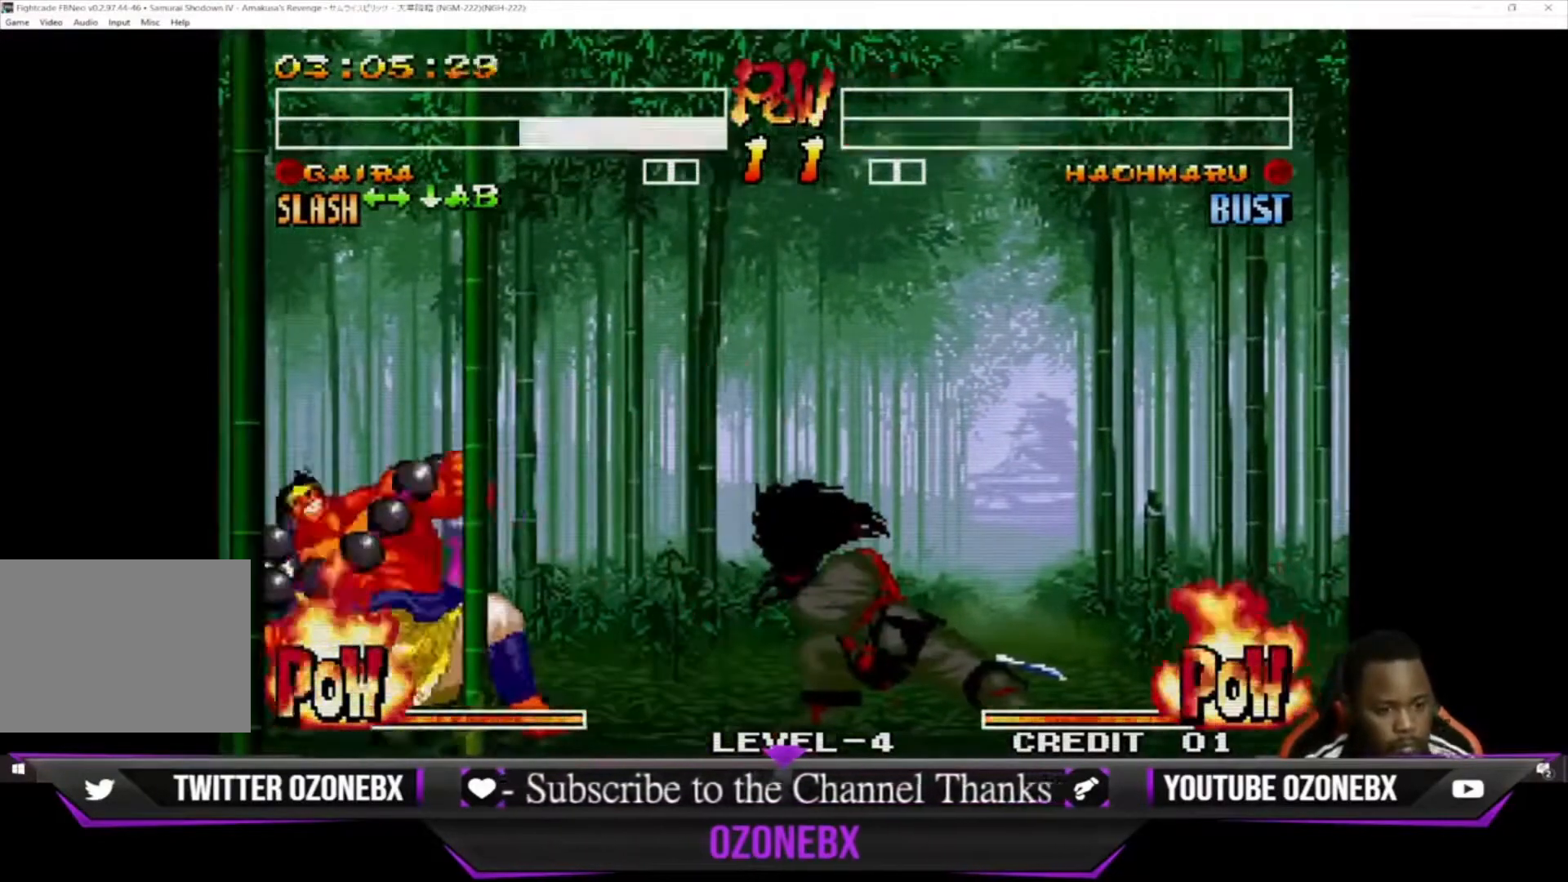
{"buttons": [], "left_stick": "right", "events": [[433, "left_stick", "right"]]}
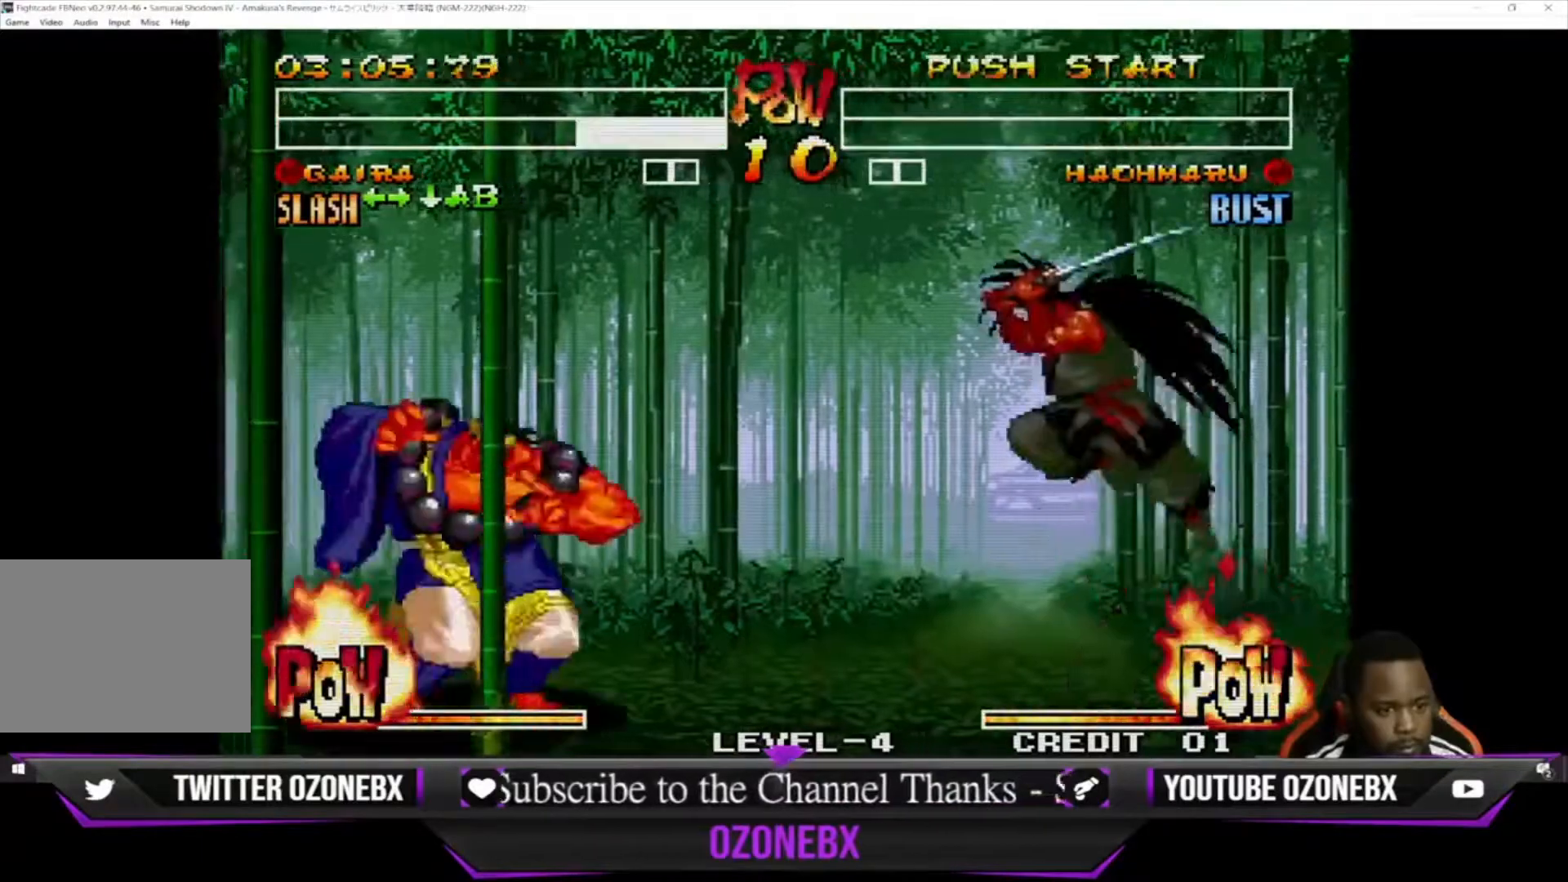
{"buttons": [], "left_stick": "left", "events": [[67, "left_stick", "left"], [133, "left_stick", "down-right"], [233, "SQUARE", "down"], [233, "TRIANGLE", "down"], [233, "left_stick", "down-left"], [267, "SQUARE", "up"], [267, "TRIANGLE", "up"], [300, "left_stick", "center"], [367, "left_stick", "right"], [400, "SQUARE", "down"], [400, "TRIANGLE", "down"], [433, "left_stick", "down"], [467, "SQUARE", "up"], [467, "TRIANGLE", "up"], [500, "left_stick", "left"]]}
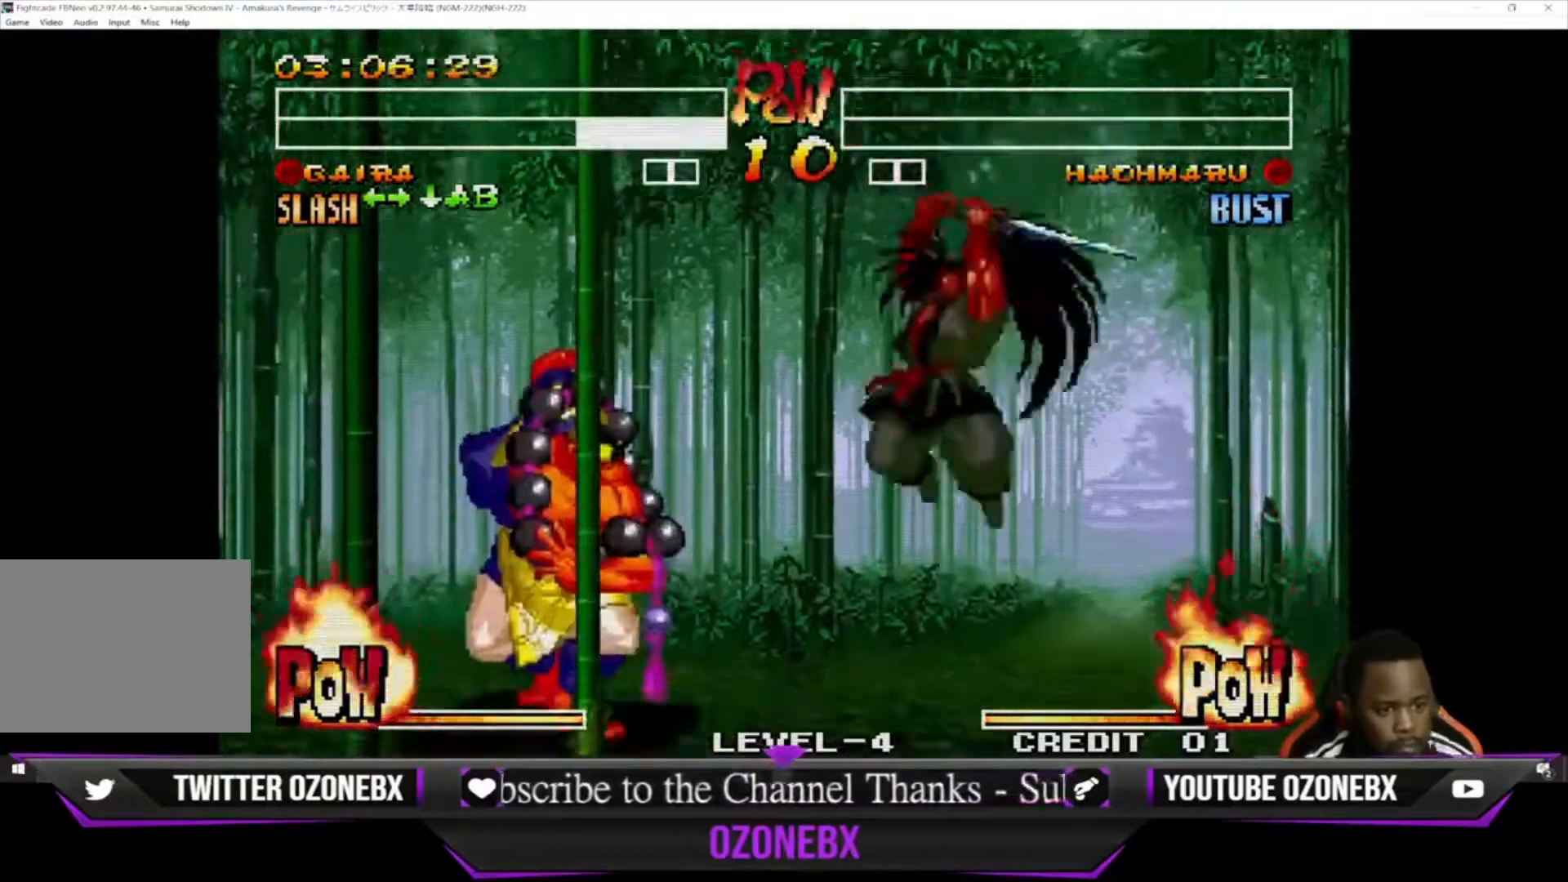
{"buttons": [], "left_stick": "down-right", "events": [[33, "left_stick", "down-right"], [67, "SQUARE", "down"], [67, "TRIANGLE", "down"], [100, "SQUARE", "up"], [133, "TRIANGLE", "up"], [200, "left_stick", "right"], [233, "SQUARE", "down"], [233, "TRIANGLE", "down"], [267, "SQUARE", "up"], [267, "TRIANGLE", "up"], [333, "left_stick", "left"], [367, "SQUARE", "down"], [367, "TRIANGLE", "down"], [400, "left_stick", "down-right"], [433, "SQUARE", "up"], [433, "TRIANGLE", "up"]]}
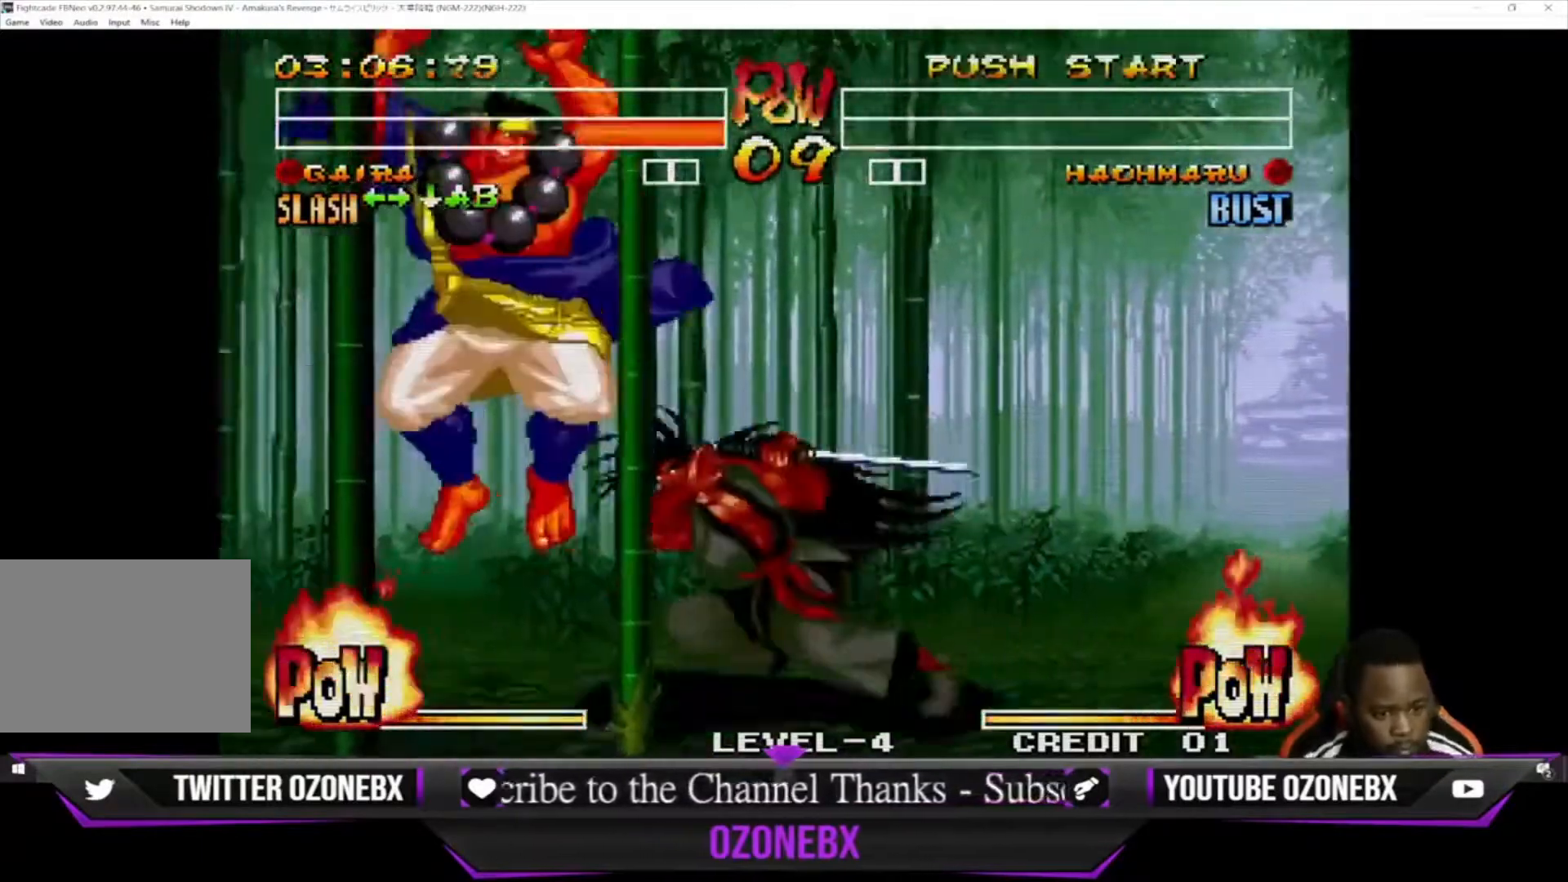
{"buttons": [], "left_stick": "left", "events": [[67, "SQUARE", "down"], [67, "TRIANGLE", "down"], [67, "left_stick", "down-left"], [100, "SQUARE", "up"], [133, "TRIANGLE", "up"], [133, "left_stick", "right"], [233, "SQUARE", "down"], [233, "TRIANGLE", "down"], [233, "left_stick", "left"], [300, "SQUARE", "up"], [300, "TRIANGLE", "up"], [300, "left_stick", "center"], [367, "left_stick", "right"], [467, "left_stick", "left"]]}
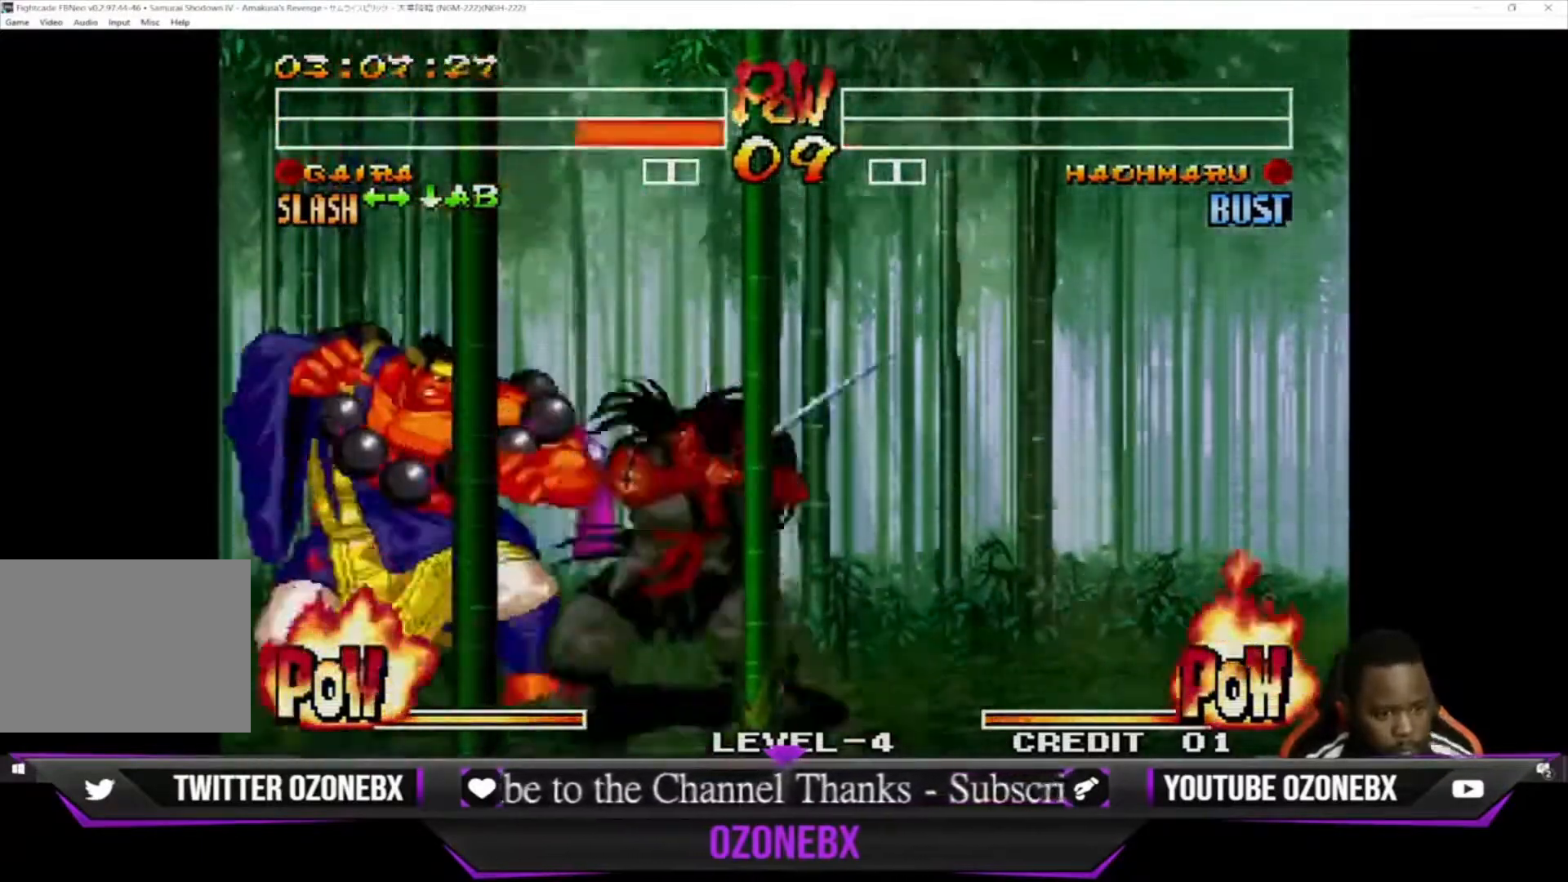
{"buttons": [], "left_stick": "down-left", "events": [[33, "left_stick", "down-left"]]}
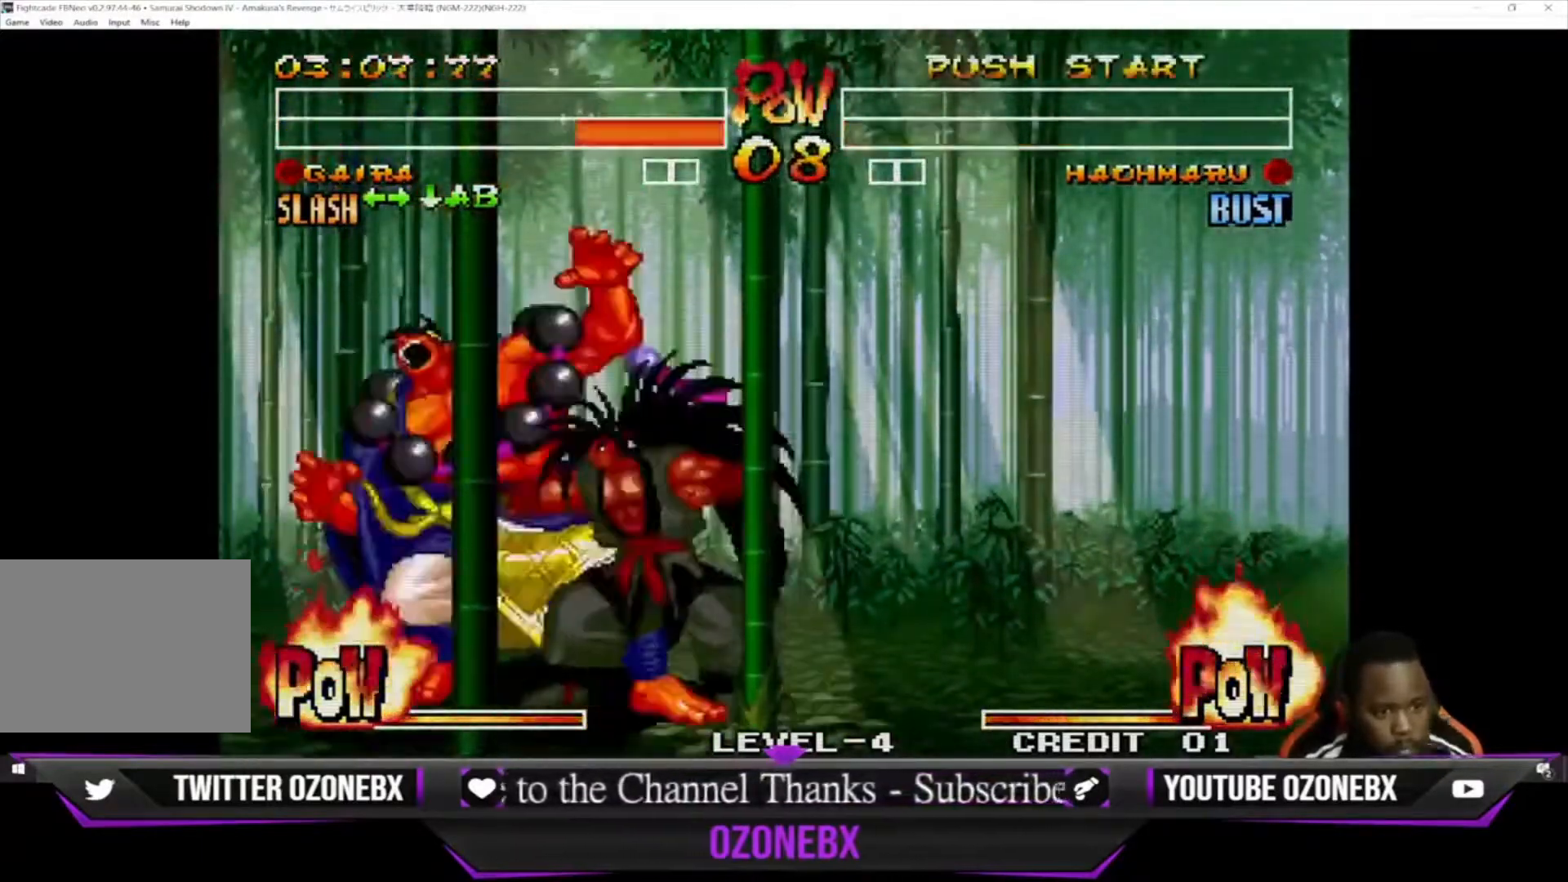
{"buttons": [], "left_stick": "down-left", "events": [[267, "SQUARE", "down"], [267, "TRIANGLE", "down"], [367, "SQUARE", "up"], [367, "TRIANGLE", "up"]]}